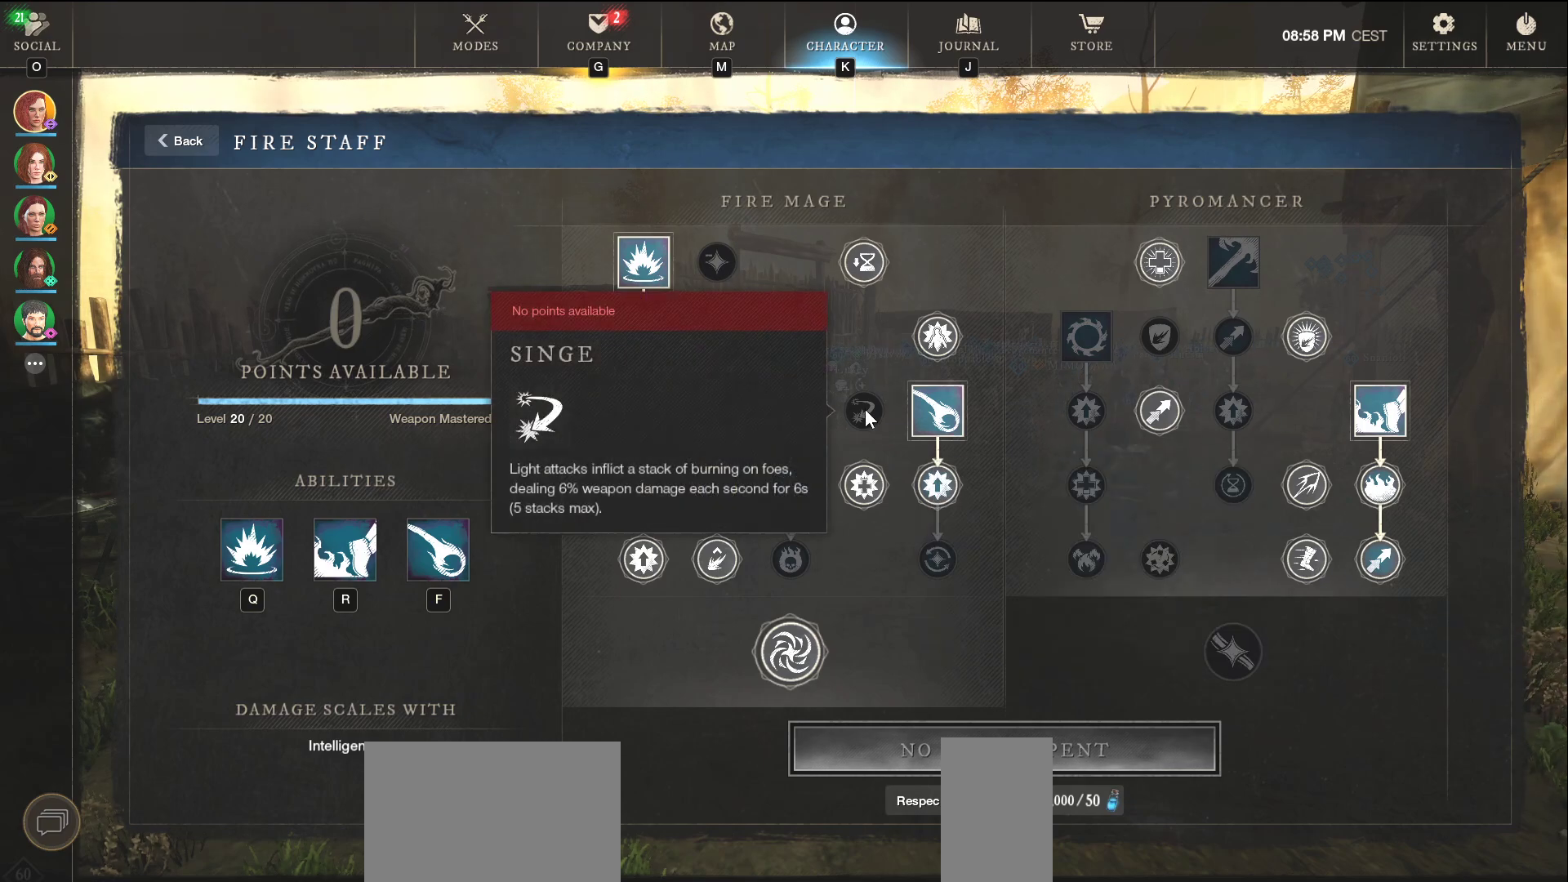
Gameplay with keyboard and mouse; each line is a JSON object with the keys and mouse buttons held at the frame after it. "events" lists presses ("down") and releases ("up") of "a", "ctrl", "d", "e", "f", "q", "r", "s", "shift", "space", "tab", "w", "mouse_left", "mouse_wheel", "mouse_right", "mouse_mb4" and "mouse_mb5" between this image and that frame as [ms after this image, input, new state], when the widget could be followed in between. "mouse_left", "mouse_wheel", "mouse_right", "mouse_mb4", "mouse_mb5" = the "left", "wheel", "right", "mb4", "mb5" buttons of the "mouse" list. No other keys are recorded. "wheel" means that the mouse wheel is clicked or scrolled. Not read: mouse_move.
{"keys": [], "mouse": ["left"], "events": [[500, "mouse_left", "down"]]}
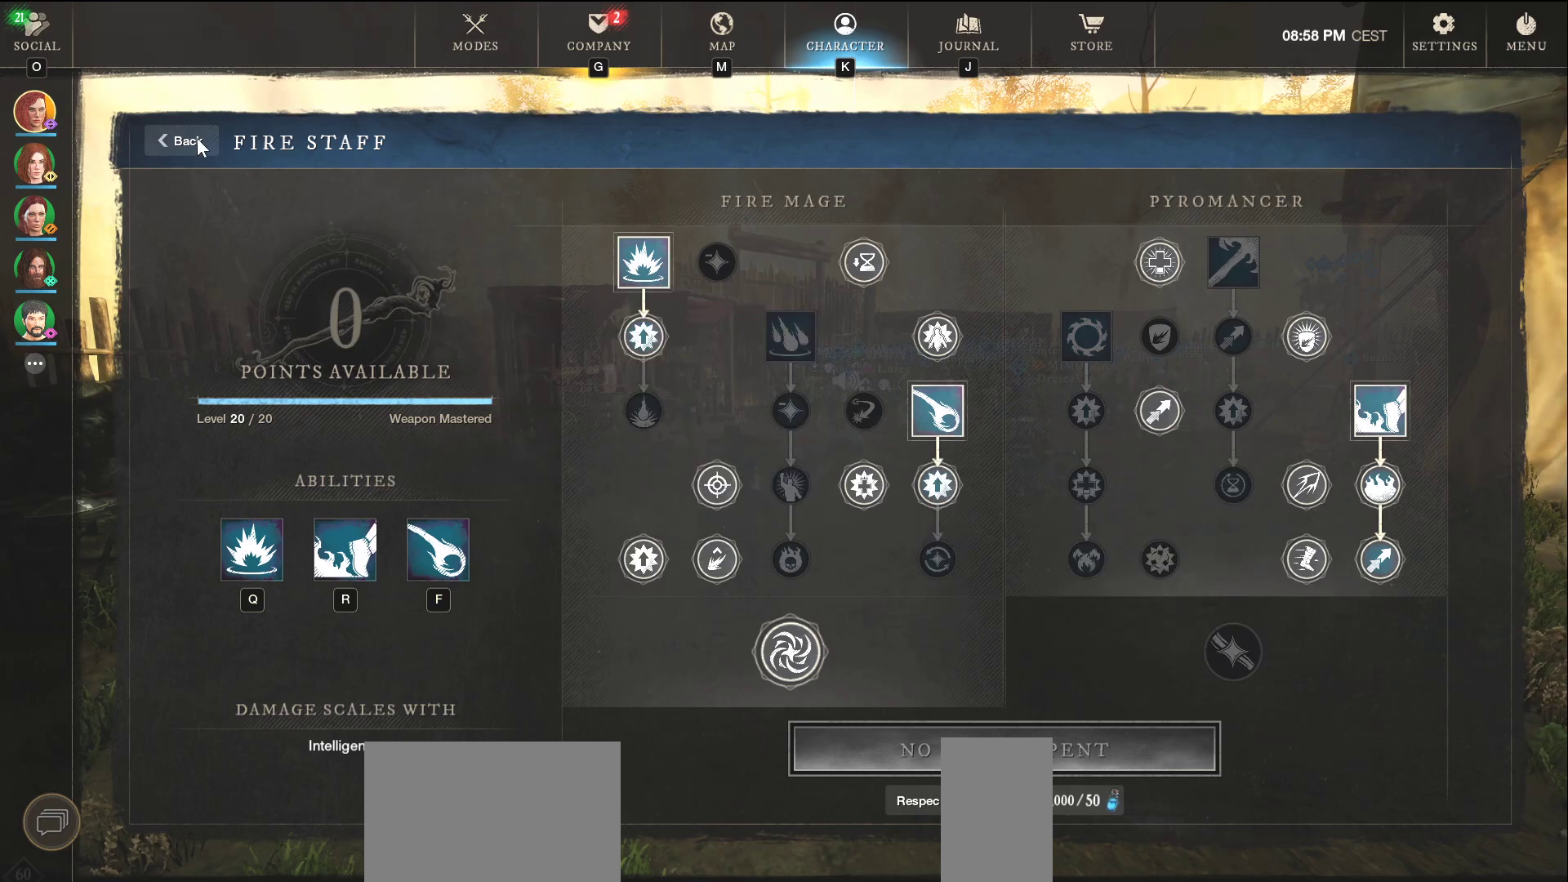
{"keys": [], "mouse": [], "events": [[50, "mouse_left", "up"]]}
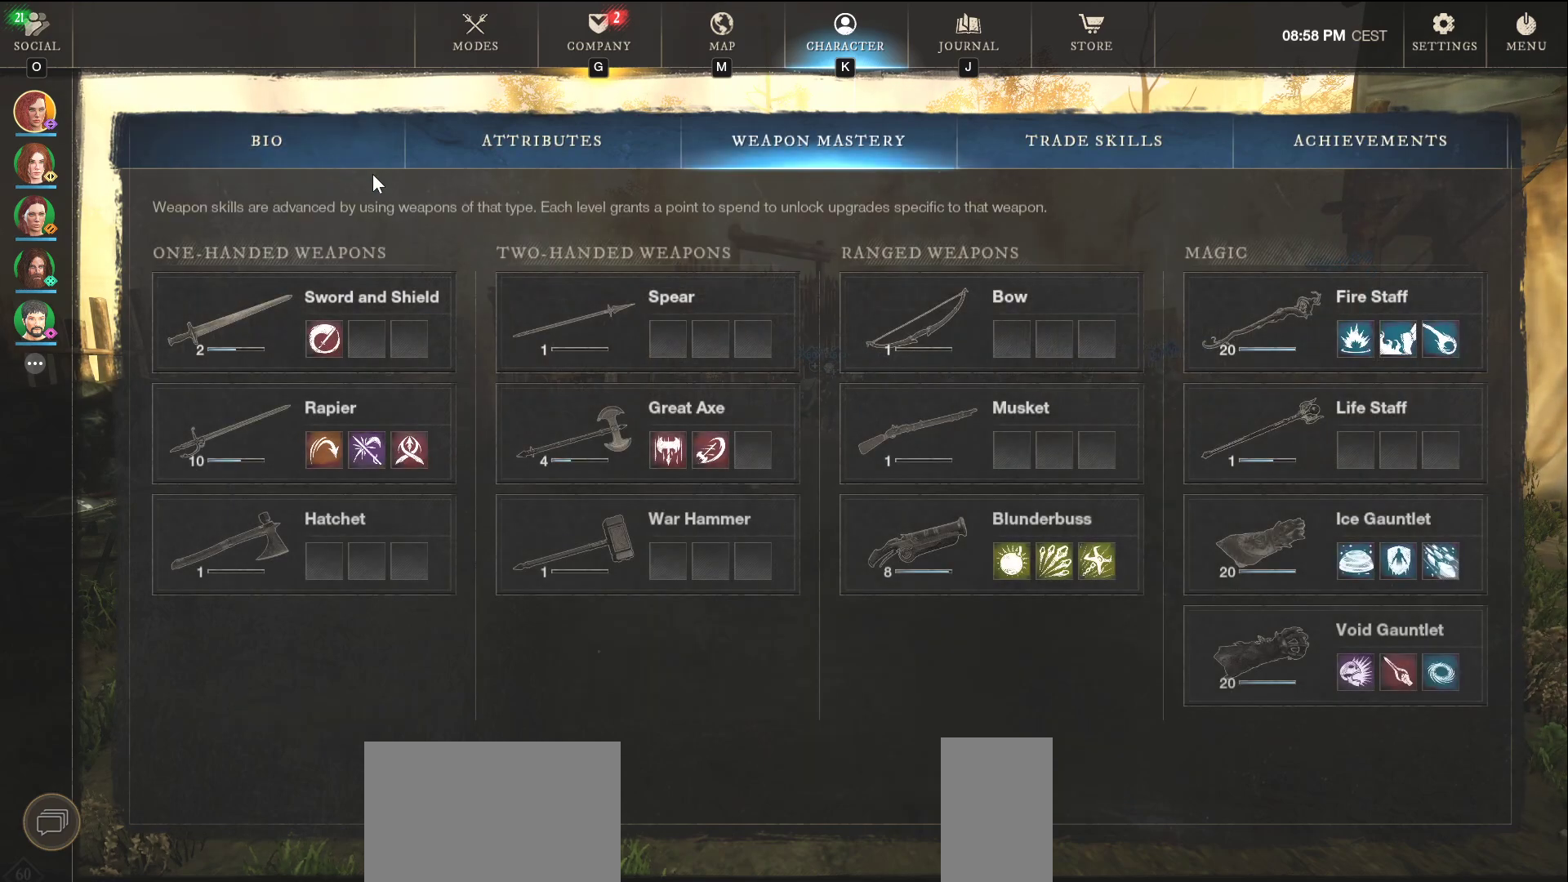
{"keys": [], "mouse": [], "events": []}
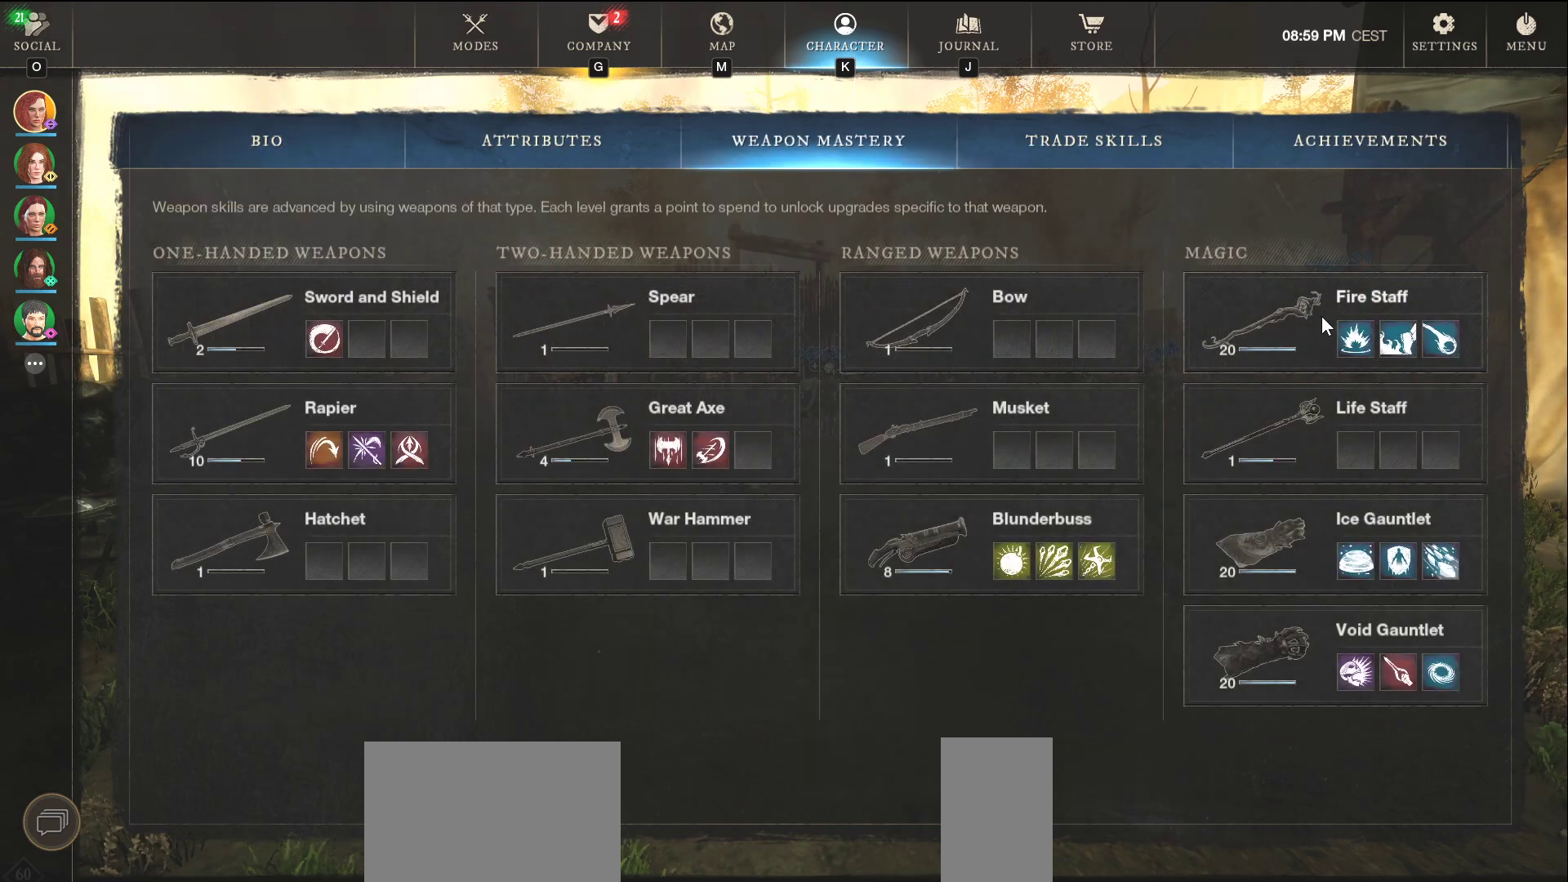
{"keys": [], "mouse": [], "events": []}
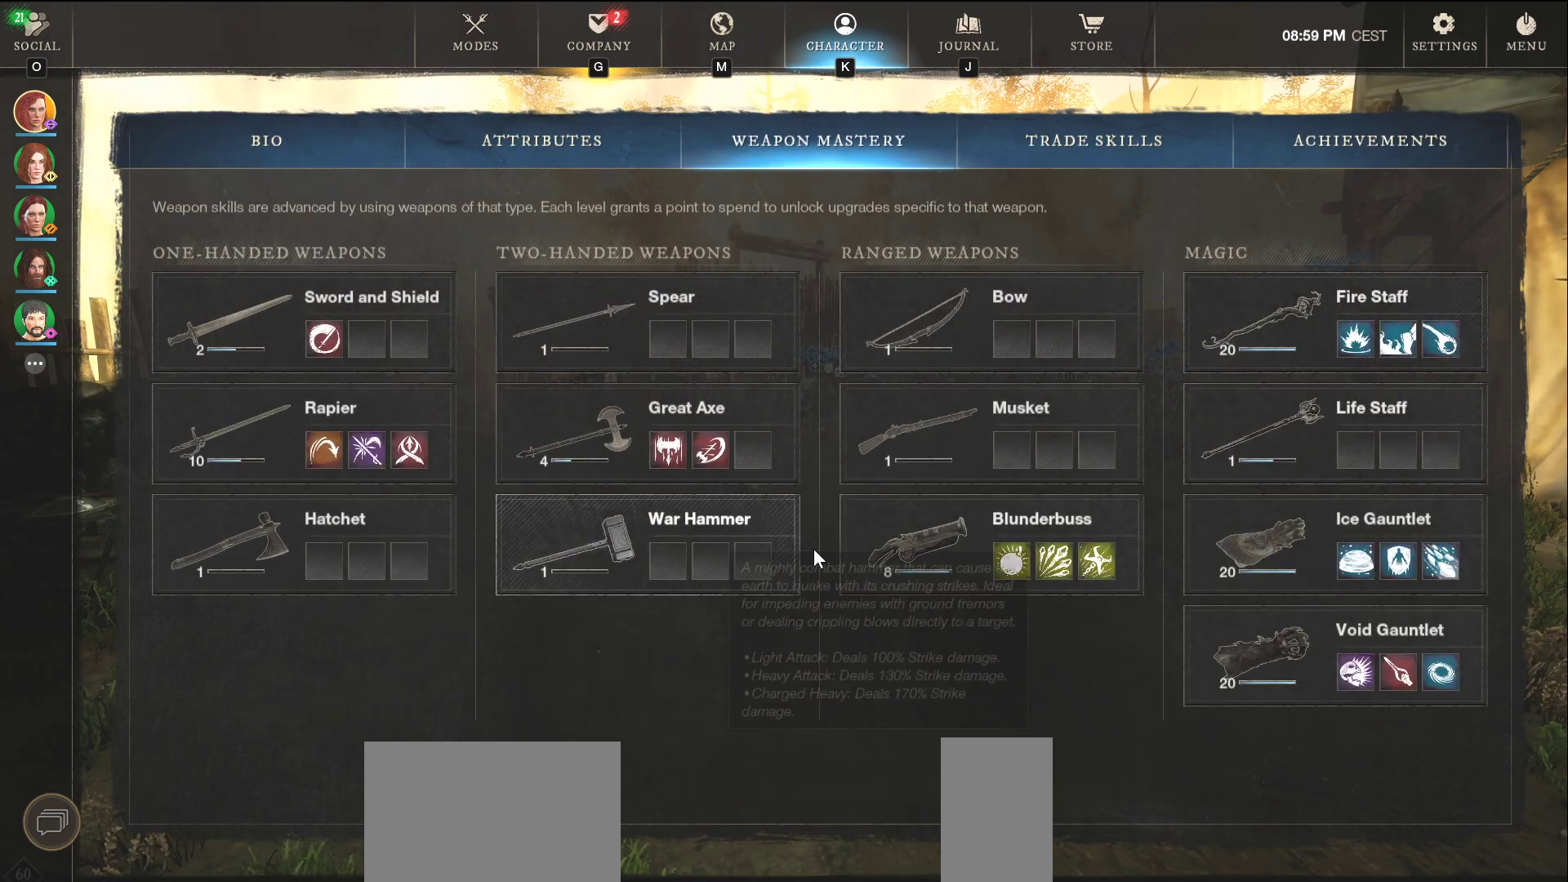
{"keys": [], "mouse": [], "events": [[367, "mouse_left", "down"], [417, "mouse_left", "up"]]}
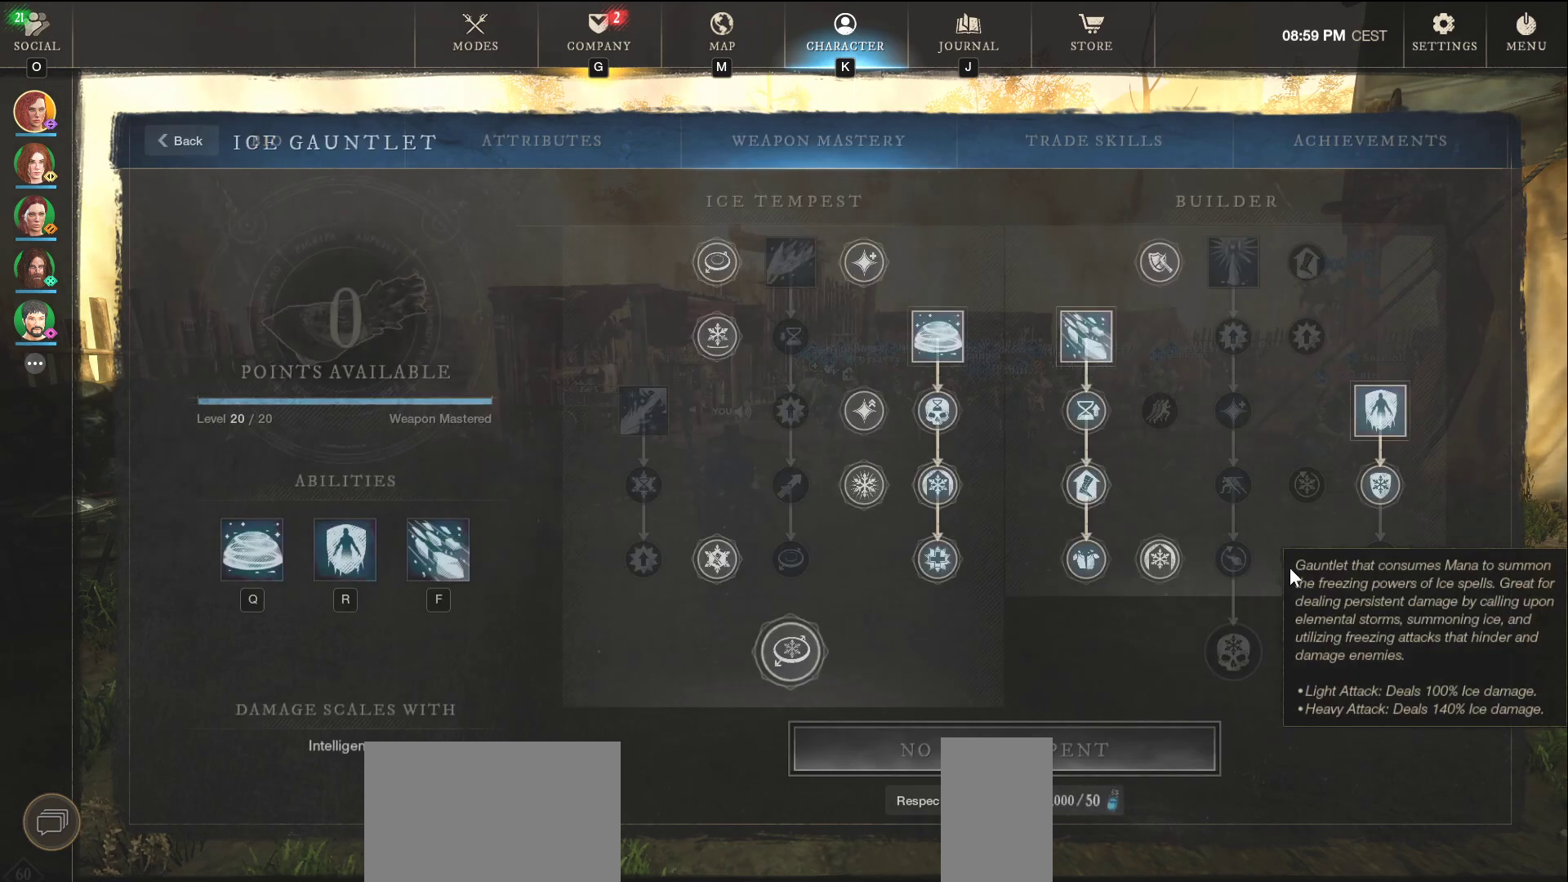
{"keys": [], "mouse": [], "events": []}
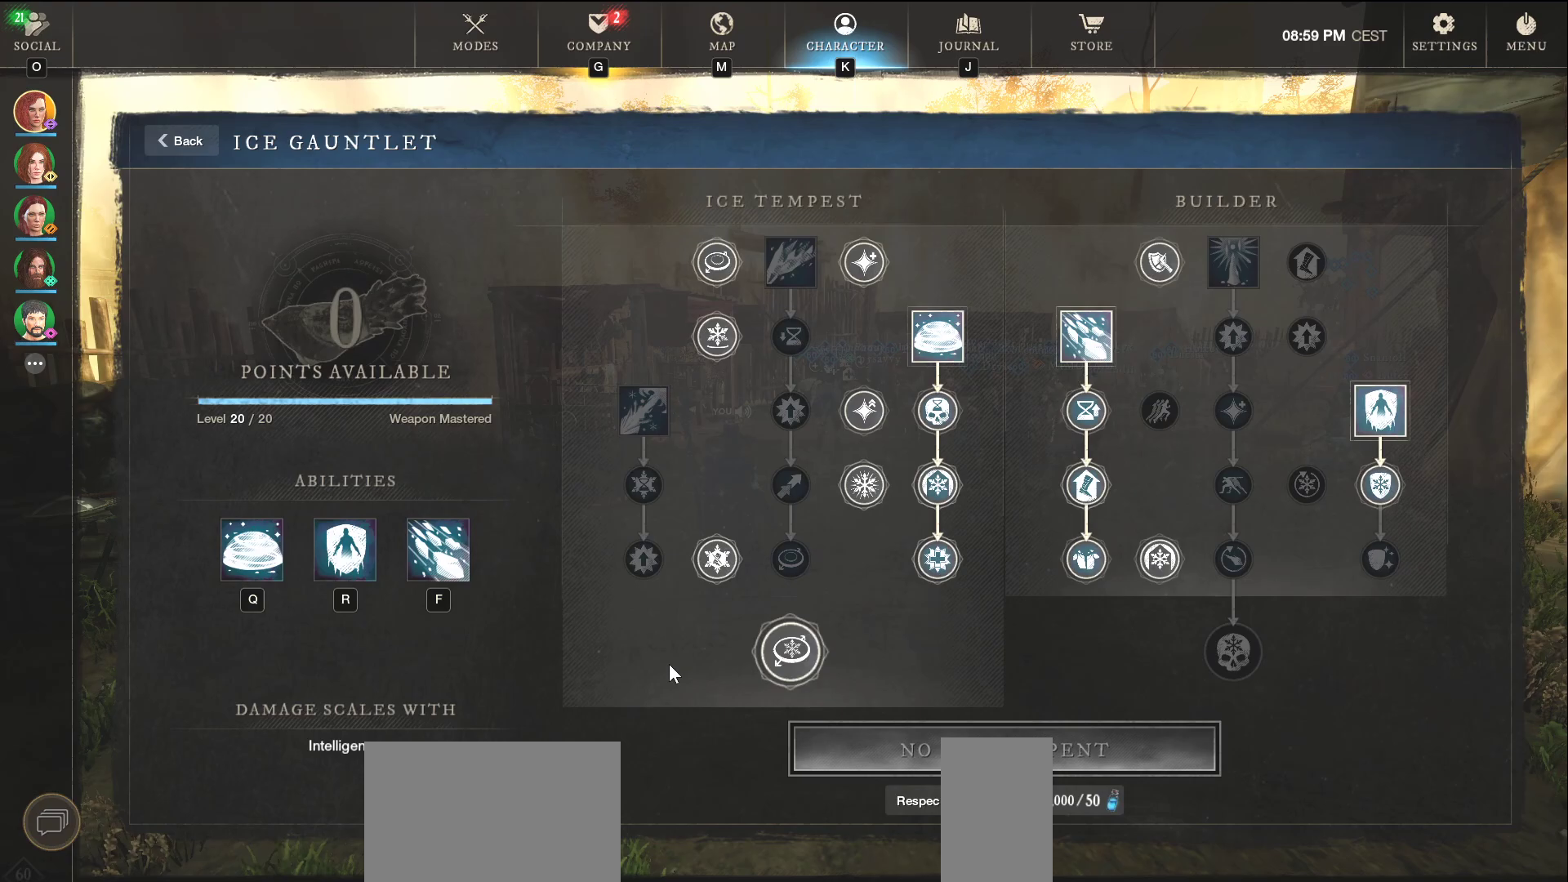
{"keys": [], "mouse": [], "events": []}
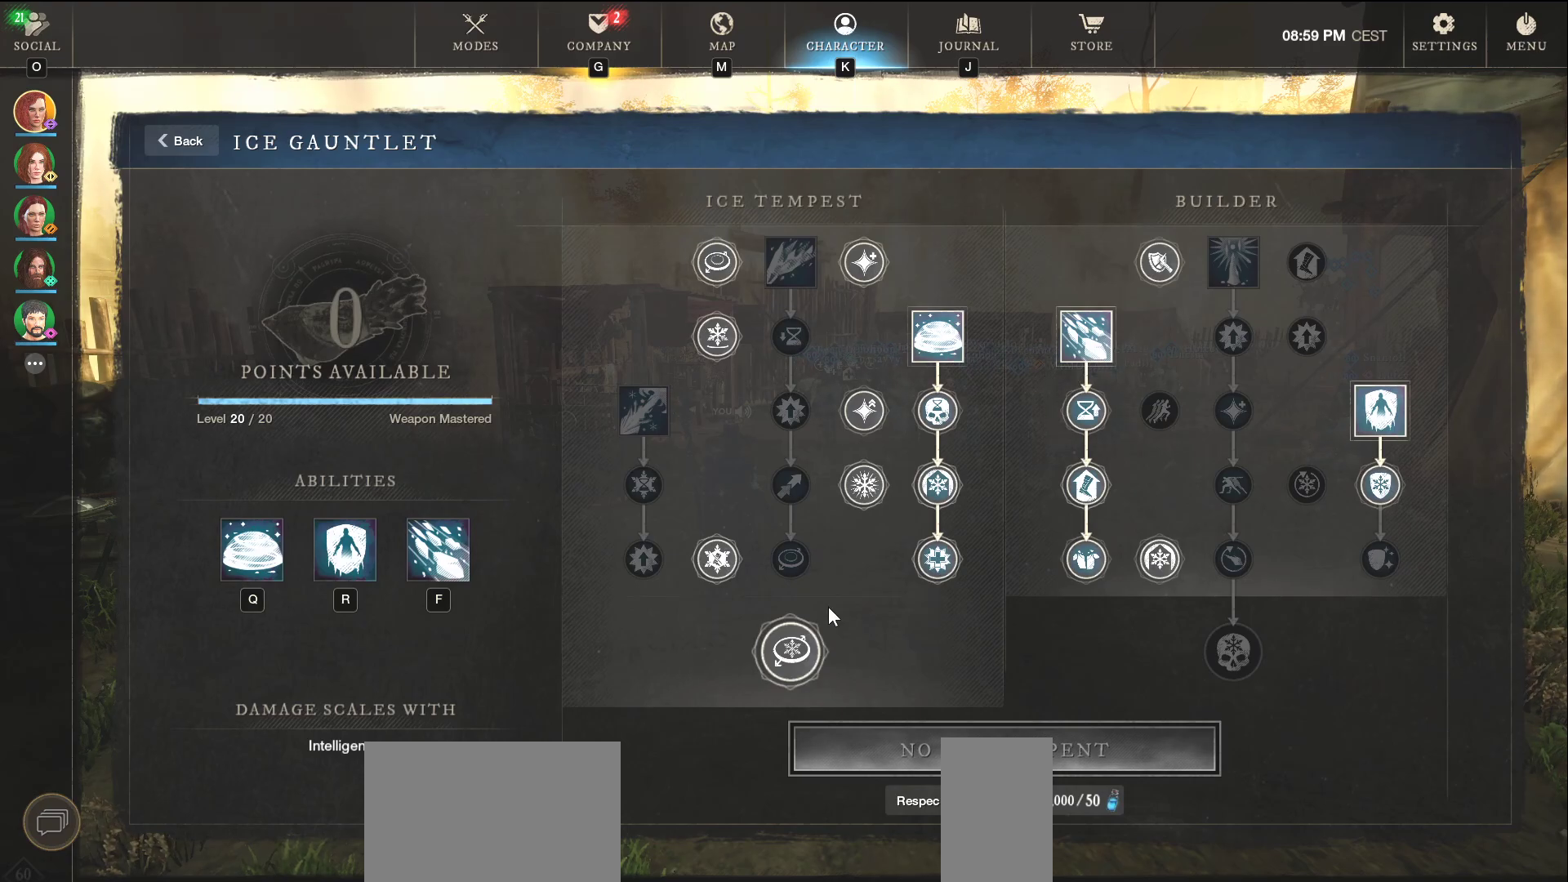
{"keys": [], "mouse": [], "events": []}
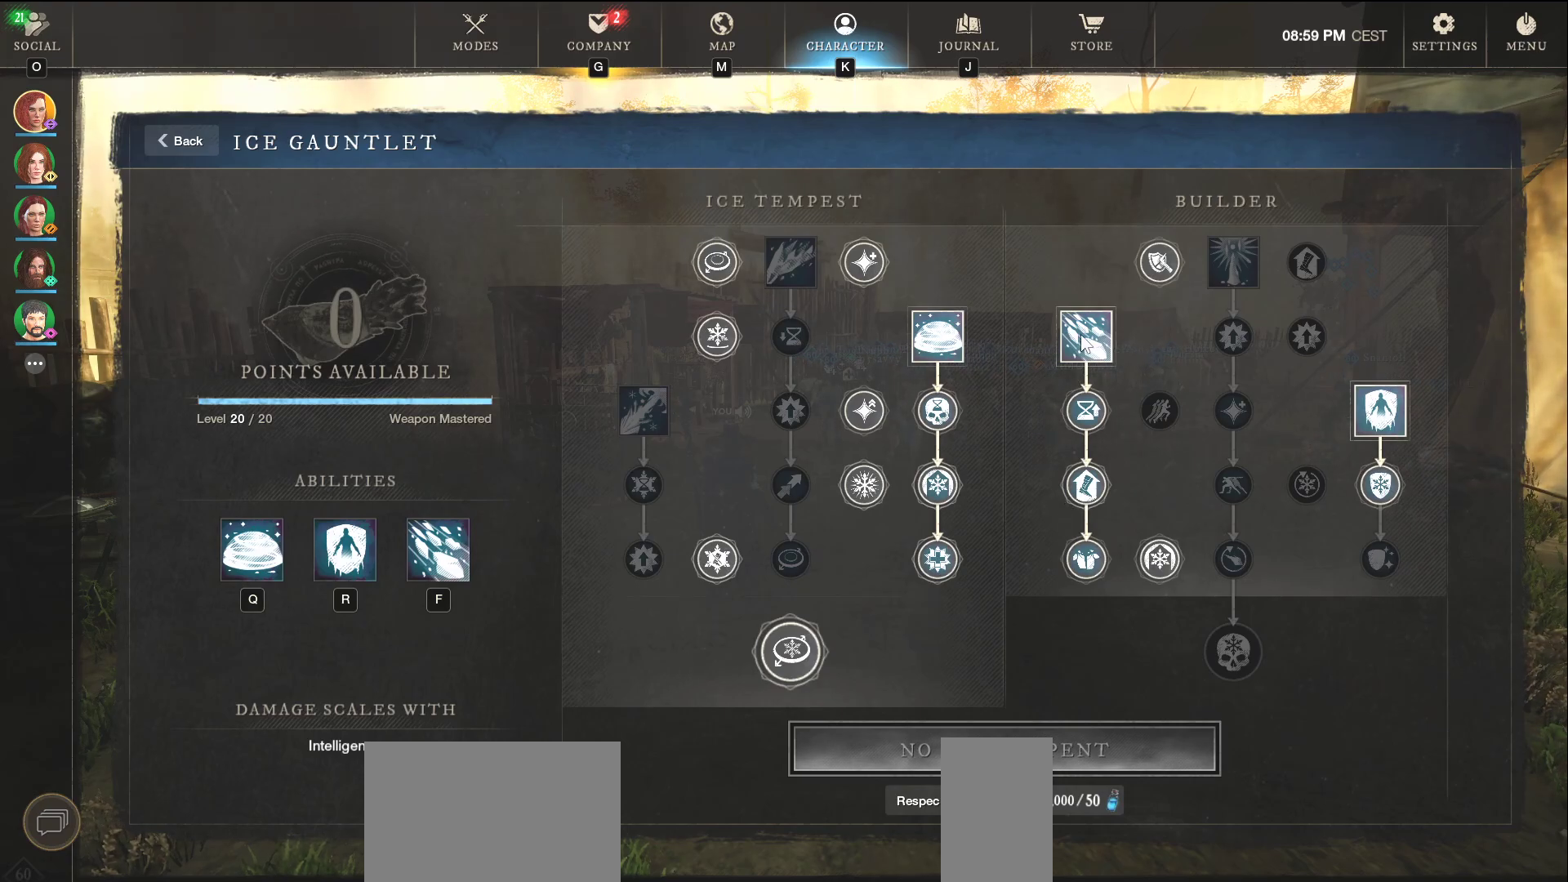
{"keys": [], "mouse": [], "events": []}
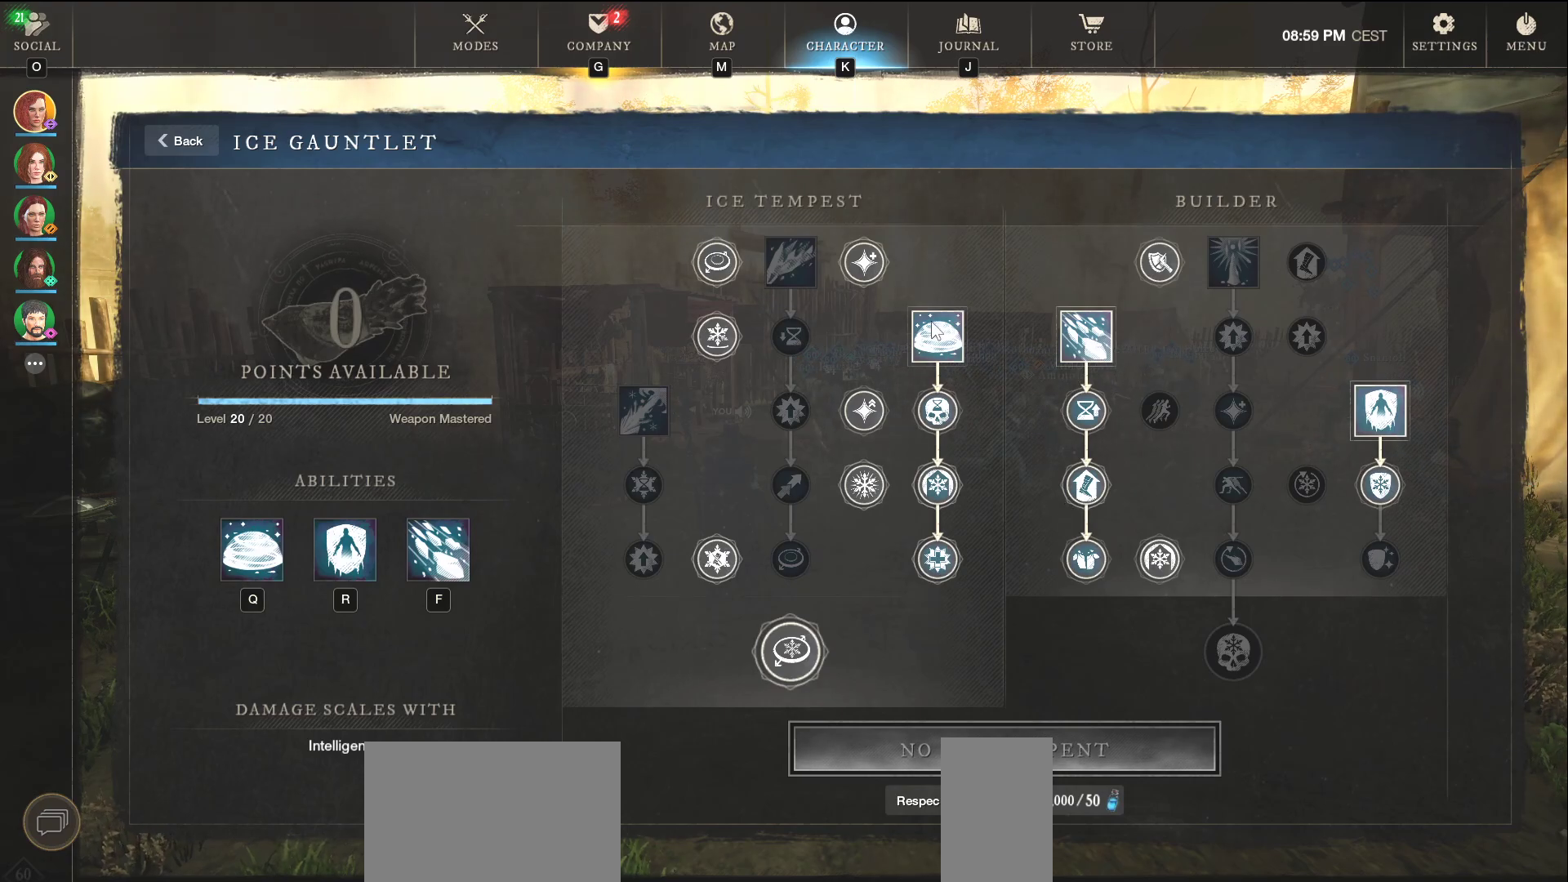
{"keys": [], "mouse": [], "events": []}
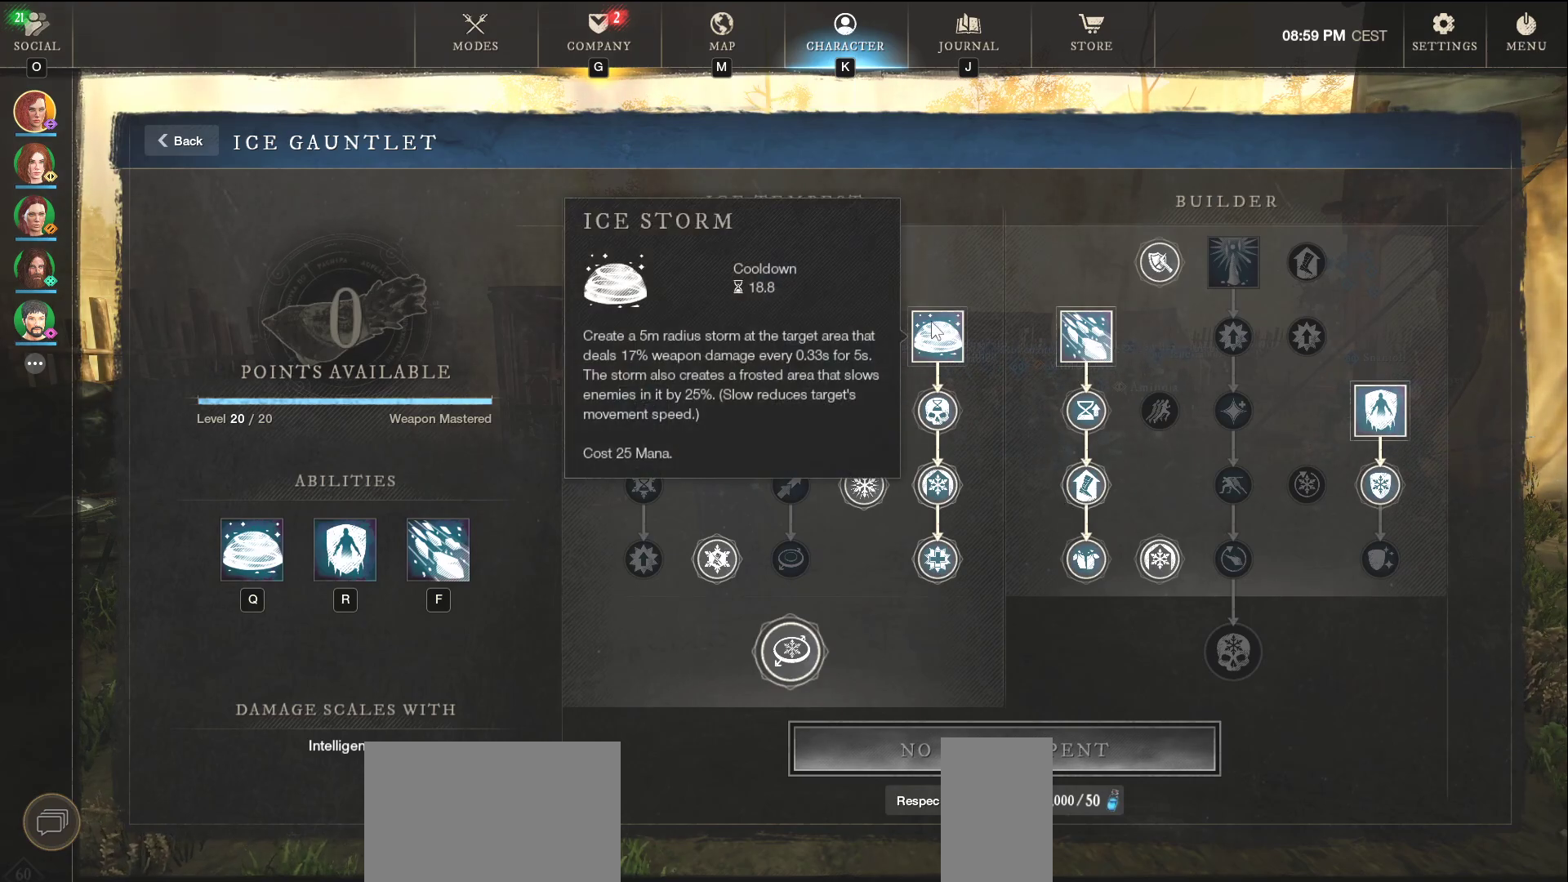
{"keys": [], "mouse": [], "events": []}
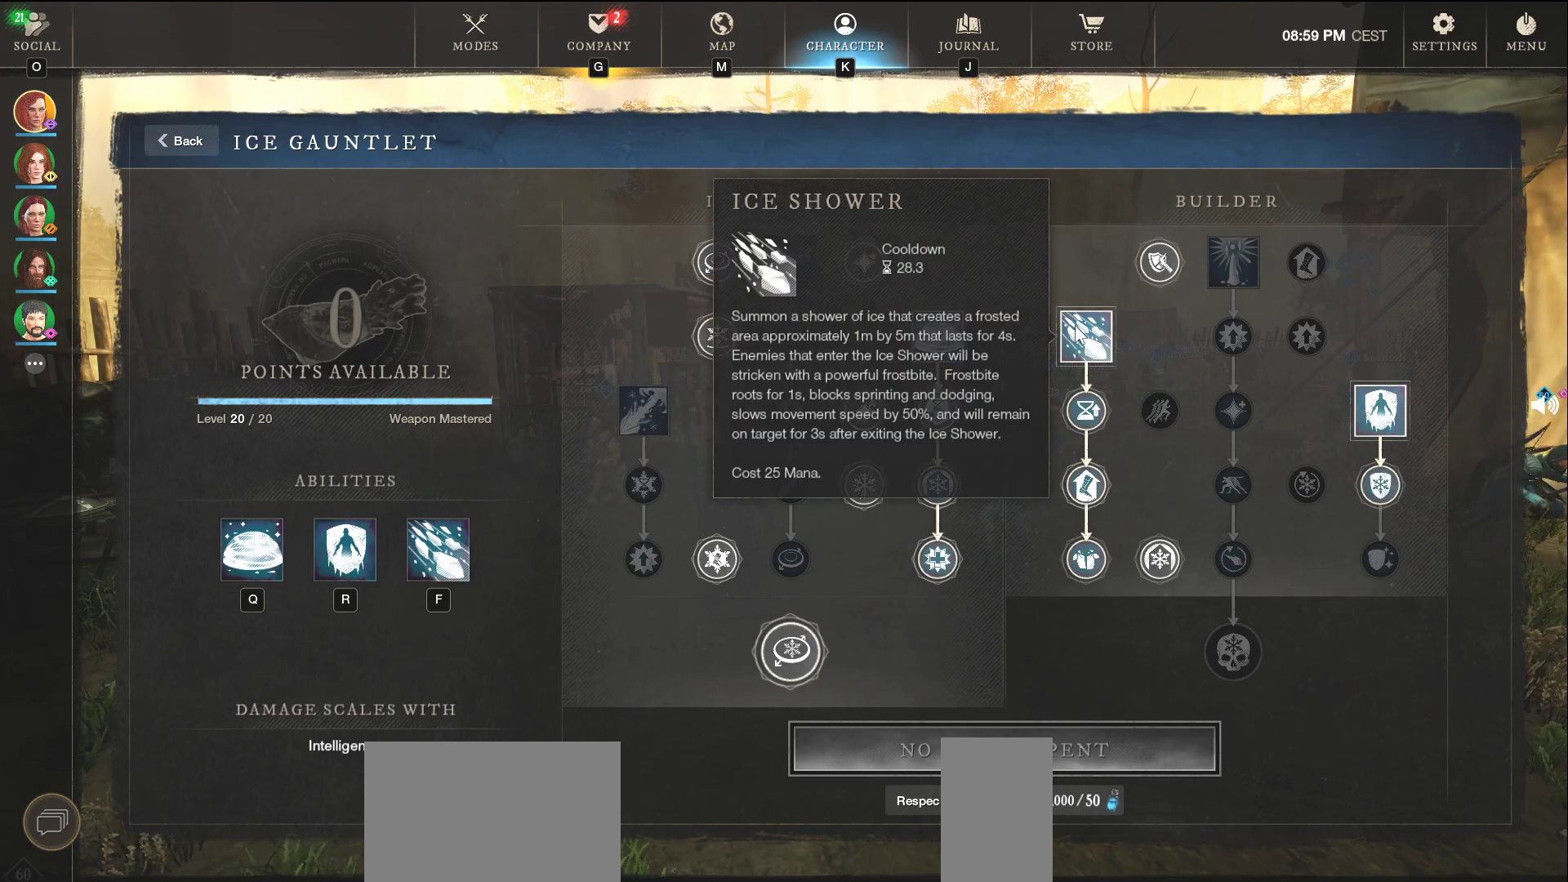
{"keys": [], "mouse": [], "events": []}
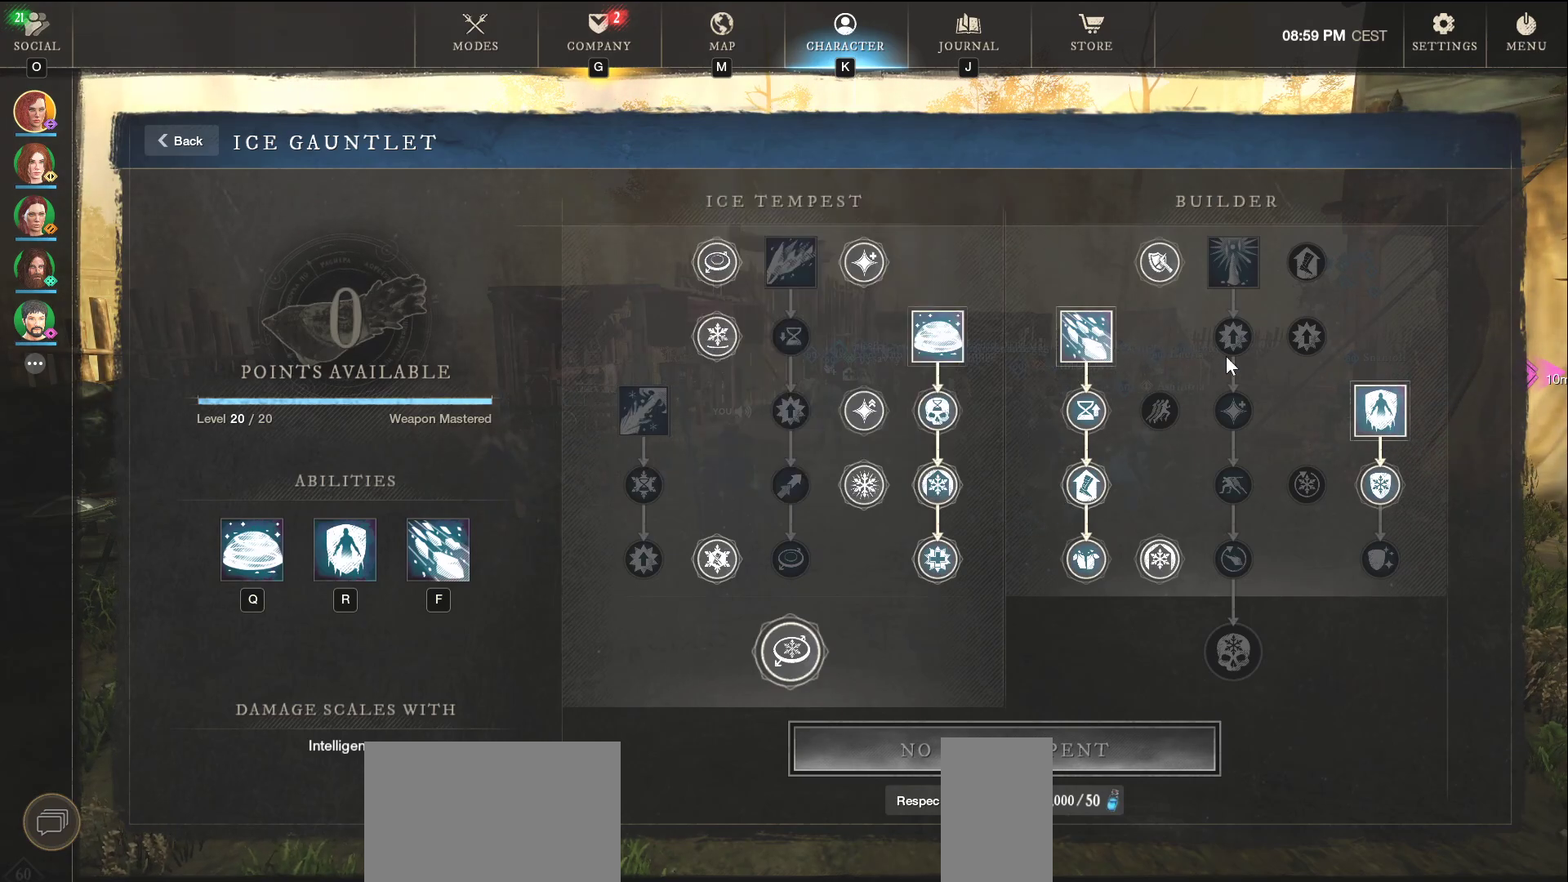
{"keys": [], "mouse": [], "events": []}
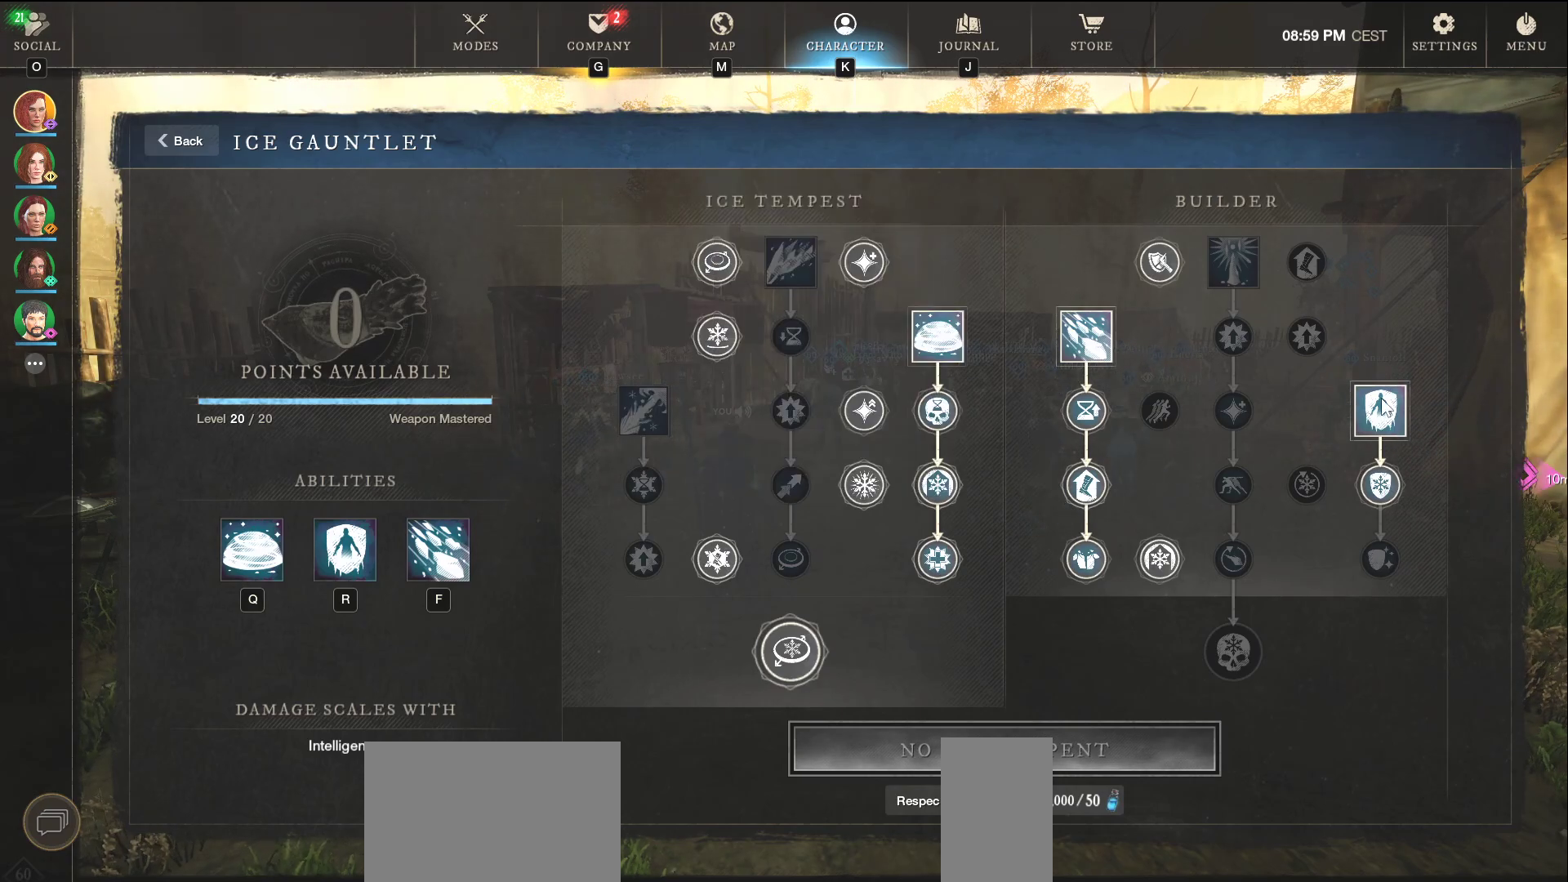
{"keys": [], "mouse": [], "events": []}
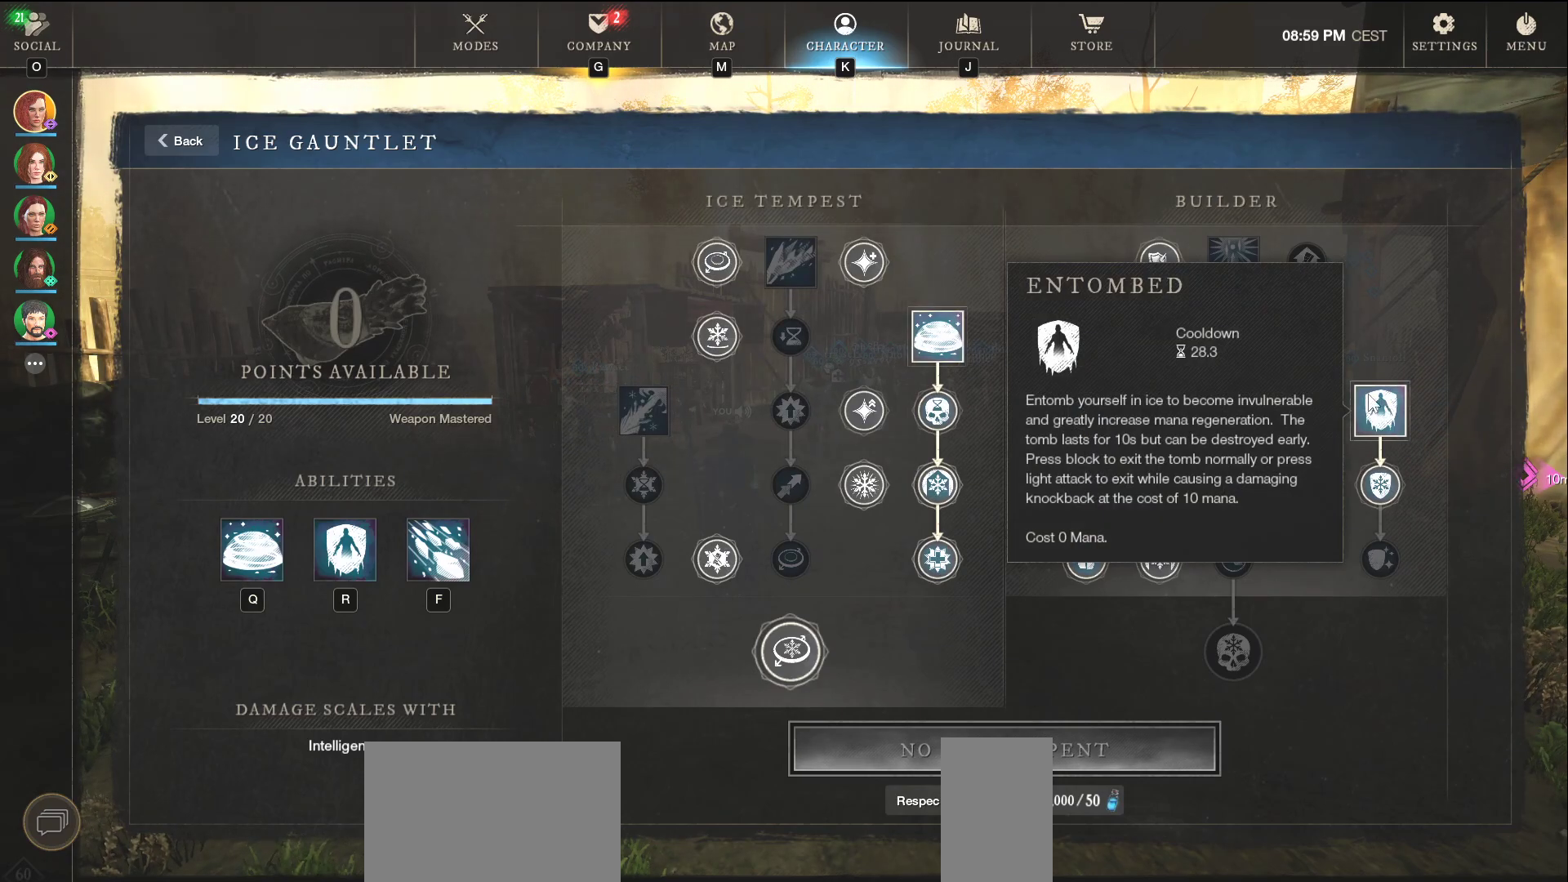
{"keys": [], "mouse": [], "events": []}
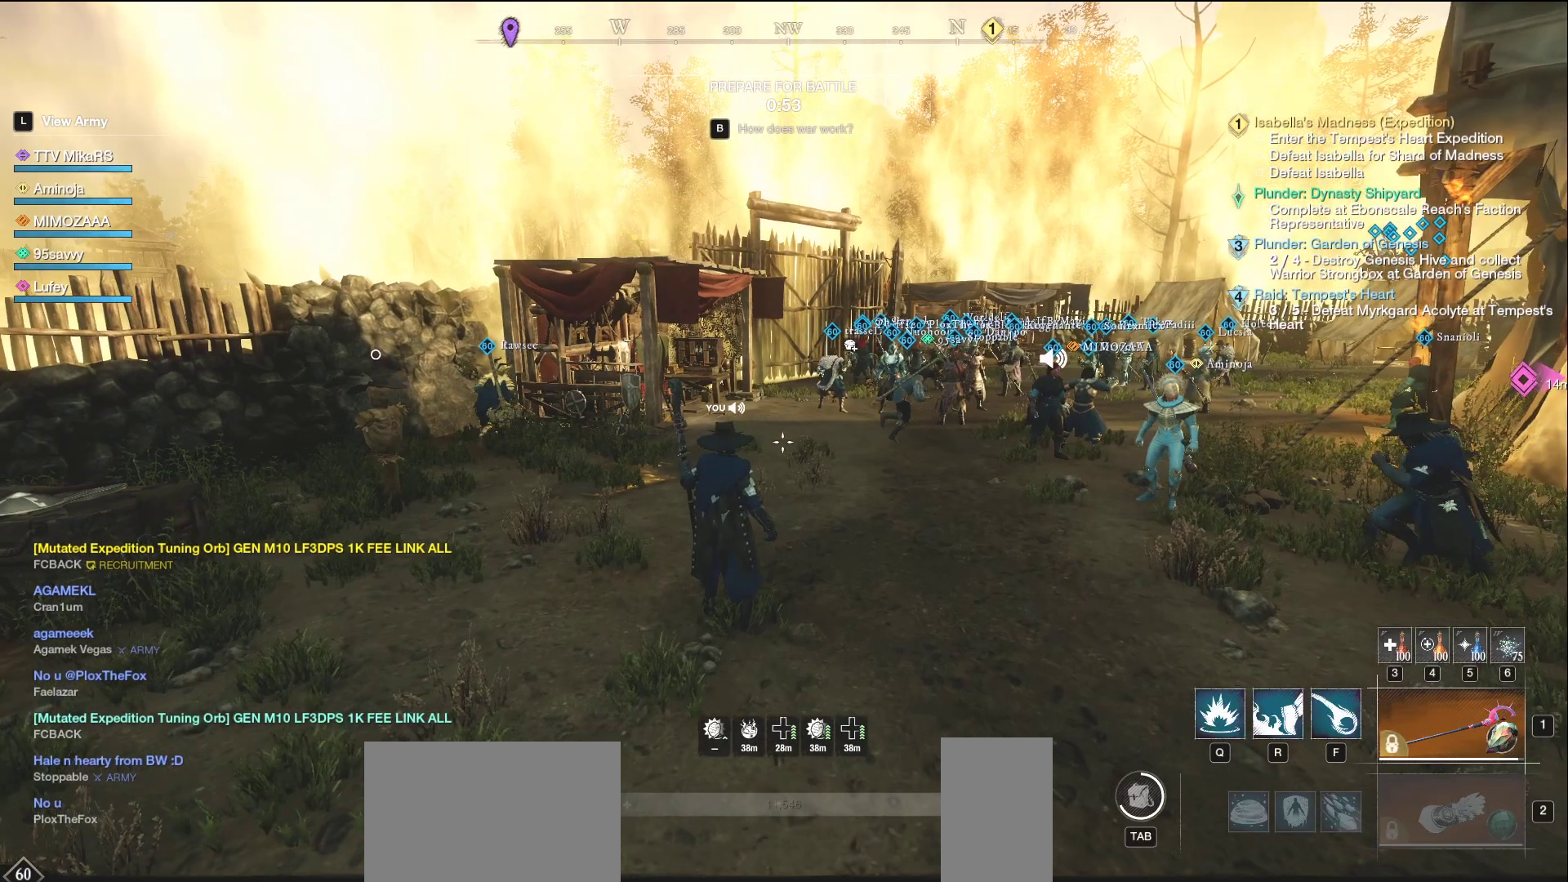
{"keys": ["d", "w"], "mouse": [], "events": [[233, "mouse_right", "down"], [300, "w", "down"], [333, "mouse_right", "up"], [400, "mouse_right", "down"], [483, "mouse_right", "up"], [500, "d", "down"]]}
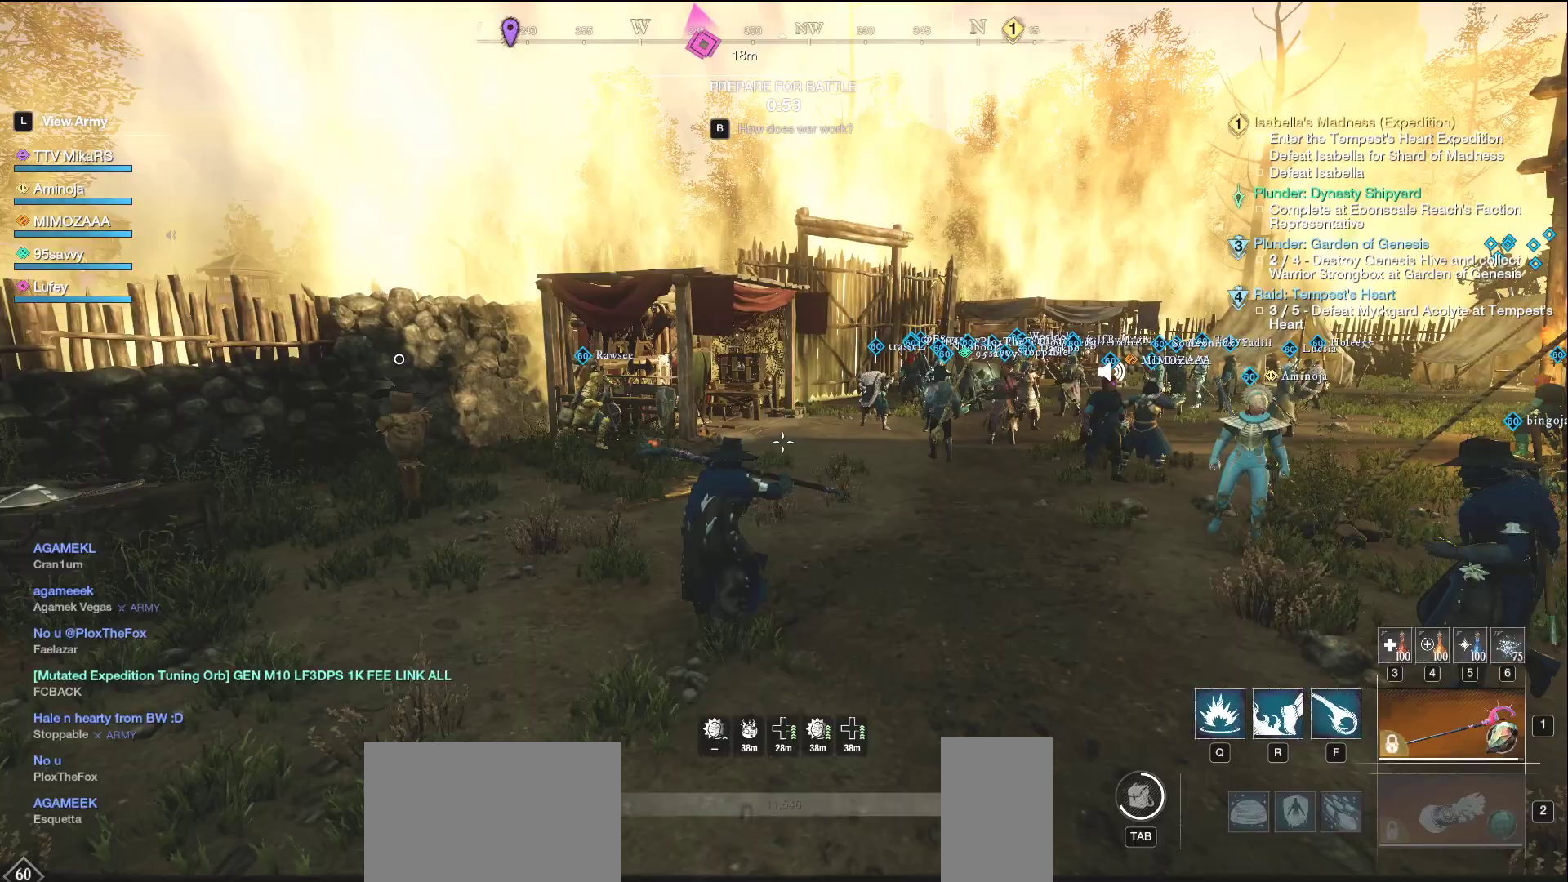
{"keys": ["a"], "mouse": [], "events": [[217, "a", "down"], [250, "d", "up"], [450, "w", "up"]]}
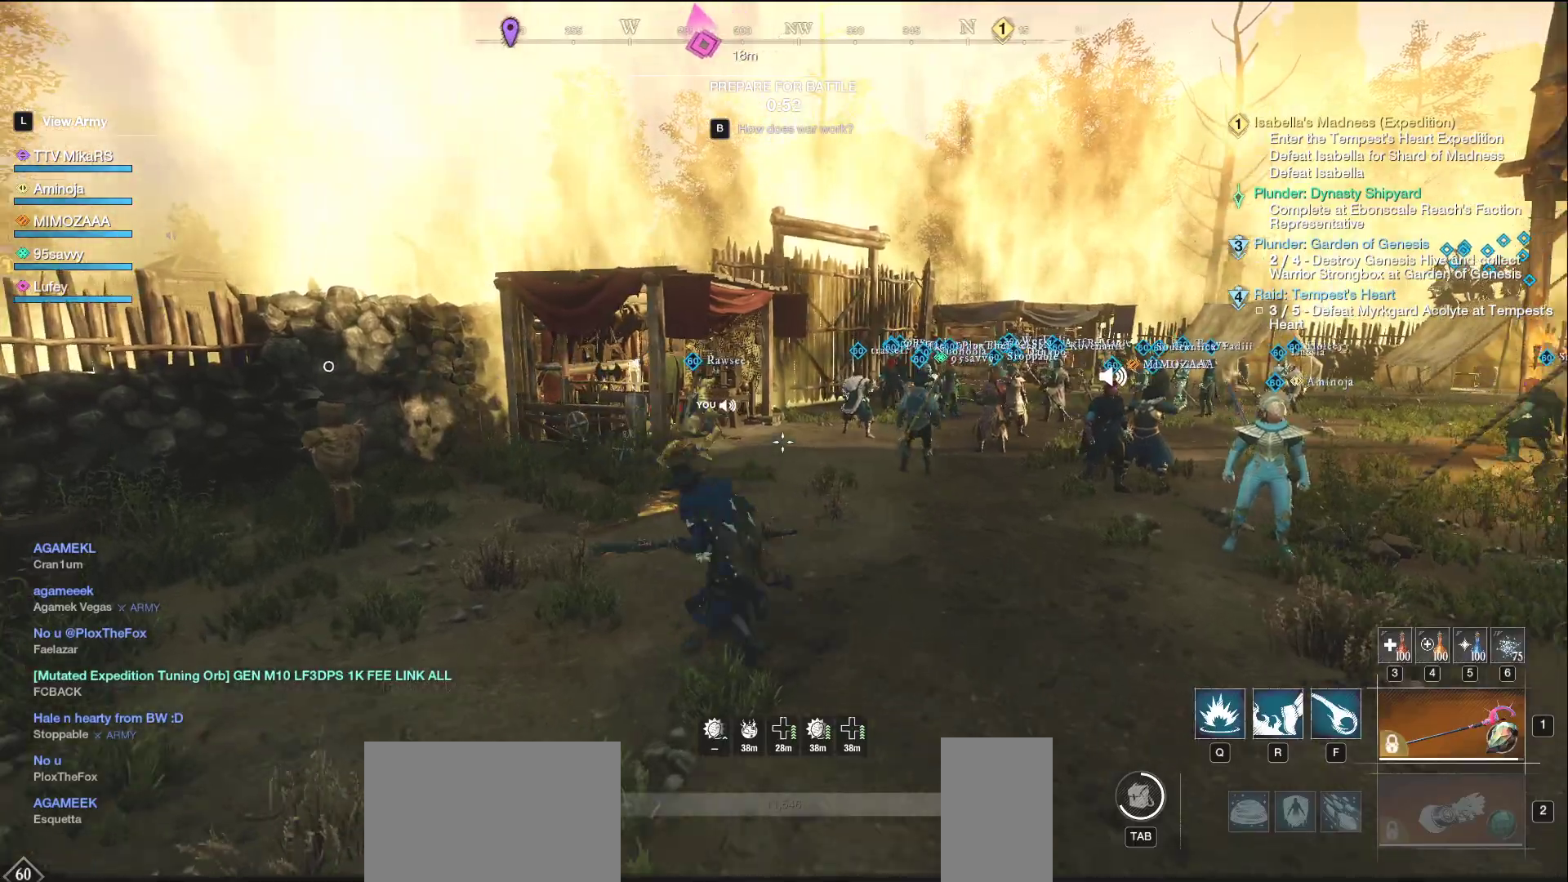
{"keys": ["a", "s"], "mouse": [], "events": [[150, "s", "down"], [250, "a", "up"], [267, "d", "down"], [450, "a", "down"], [500, "d", "up"]]}
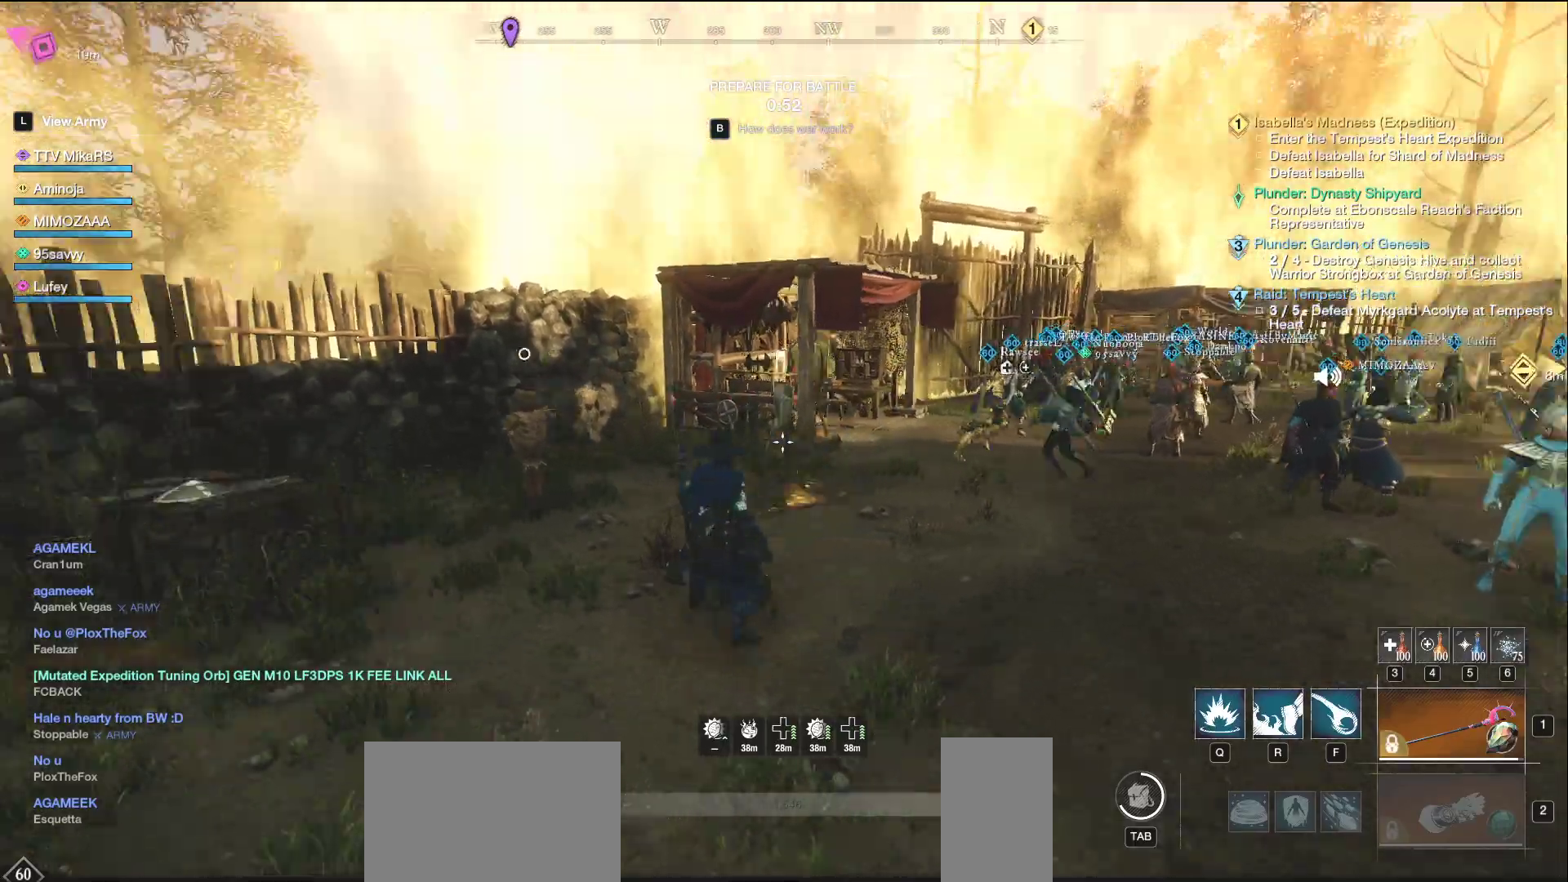
{"keys": ["a", "w"], "mouse": [], "events": [[33, "s", "up"], [317, "w", "down"]]}
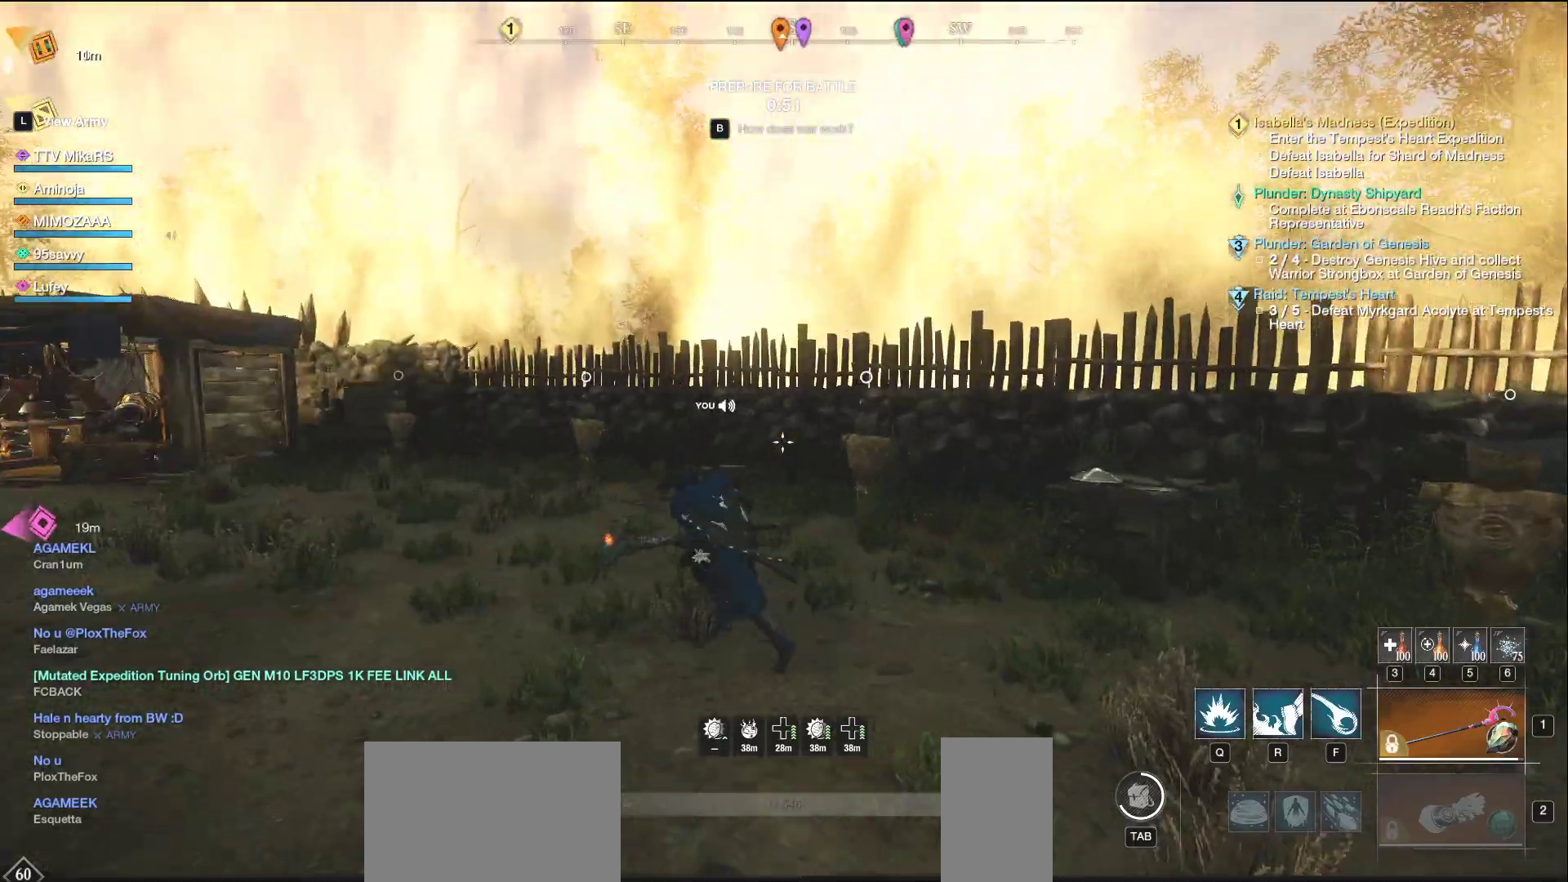
{"keys": ["a", "w"], "mouse": [], "events": [[100, "shift", "down"], [300, "shift", "up"]]}
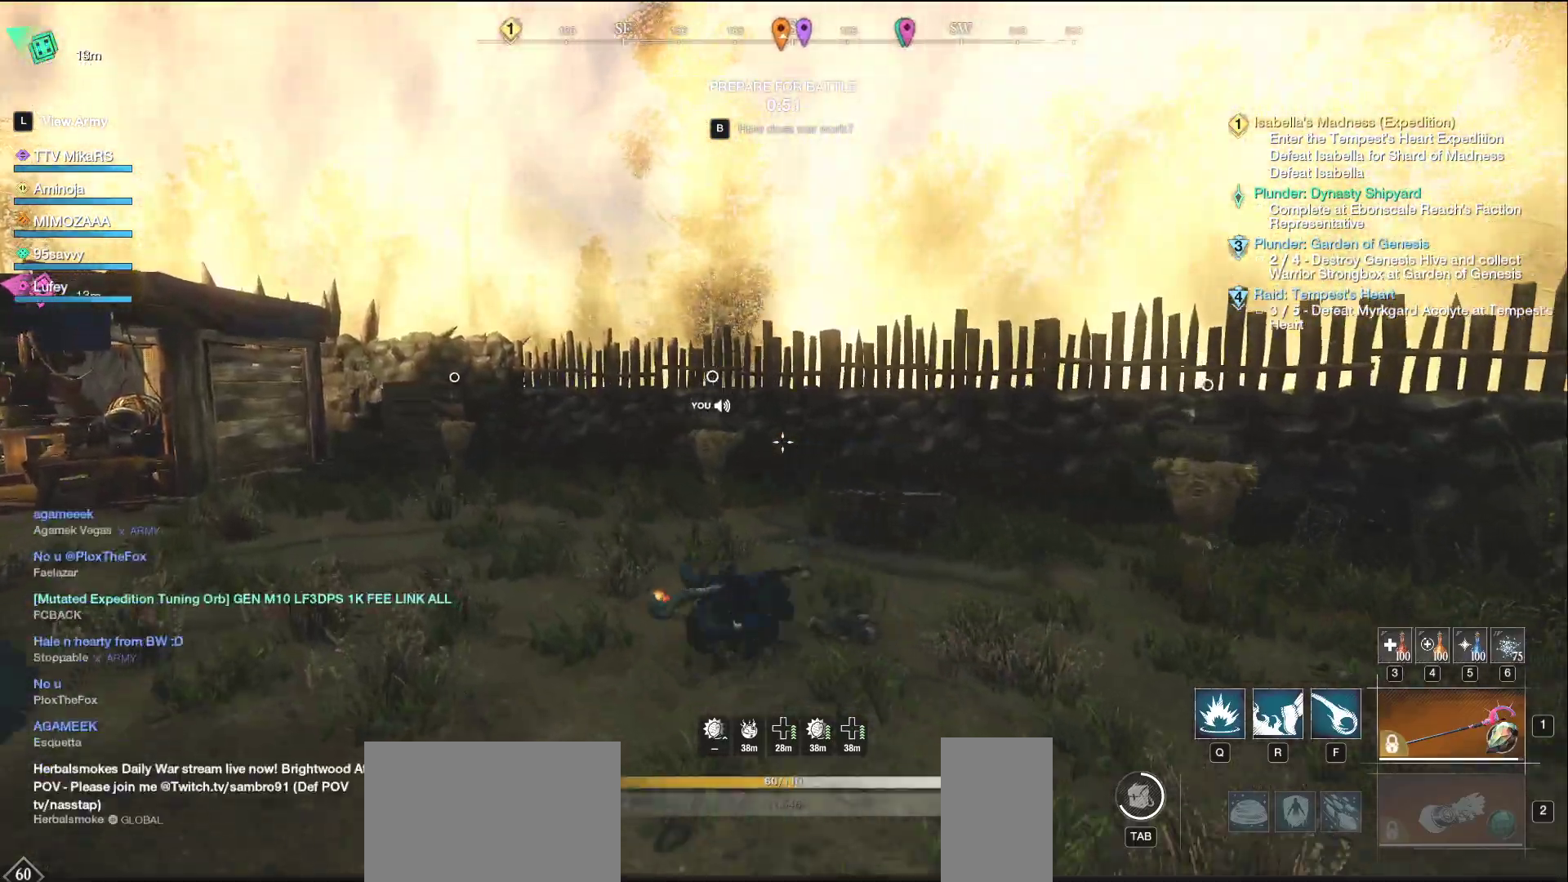
{"keys": ["a", "w"], "mouse": [], "events": []}
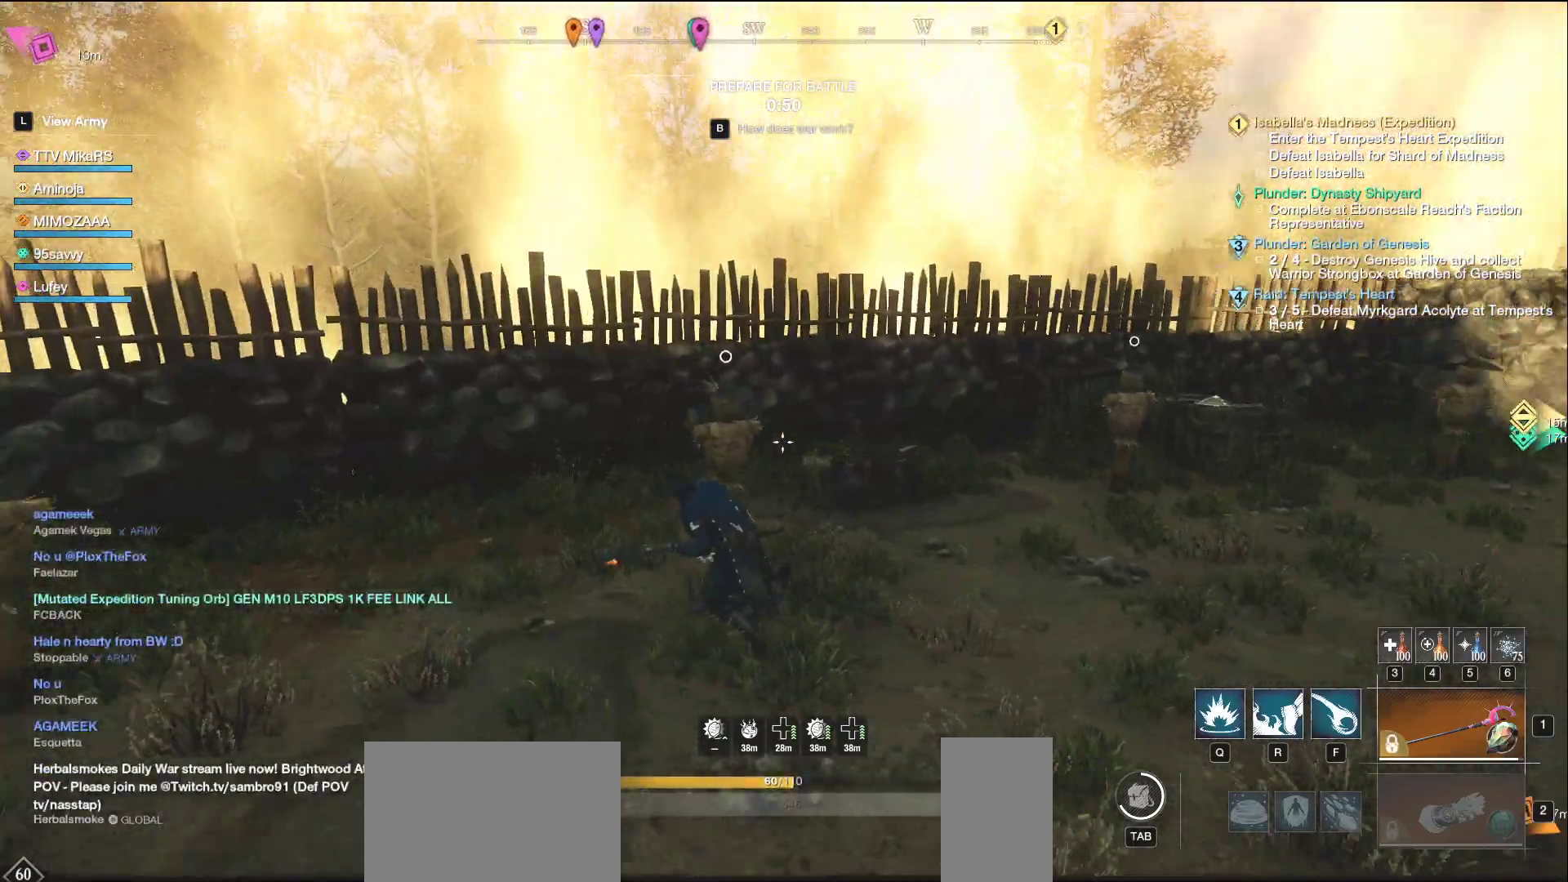
{"keys": ["a", "w"], "mouse": ["left"], "events": [[17, "w", "up"], [133, "mouse_left", "down"], [417, "w", "down"]]}
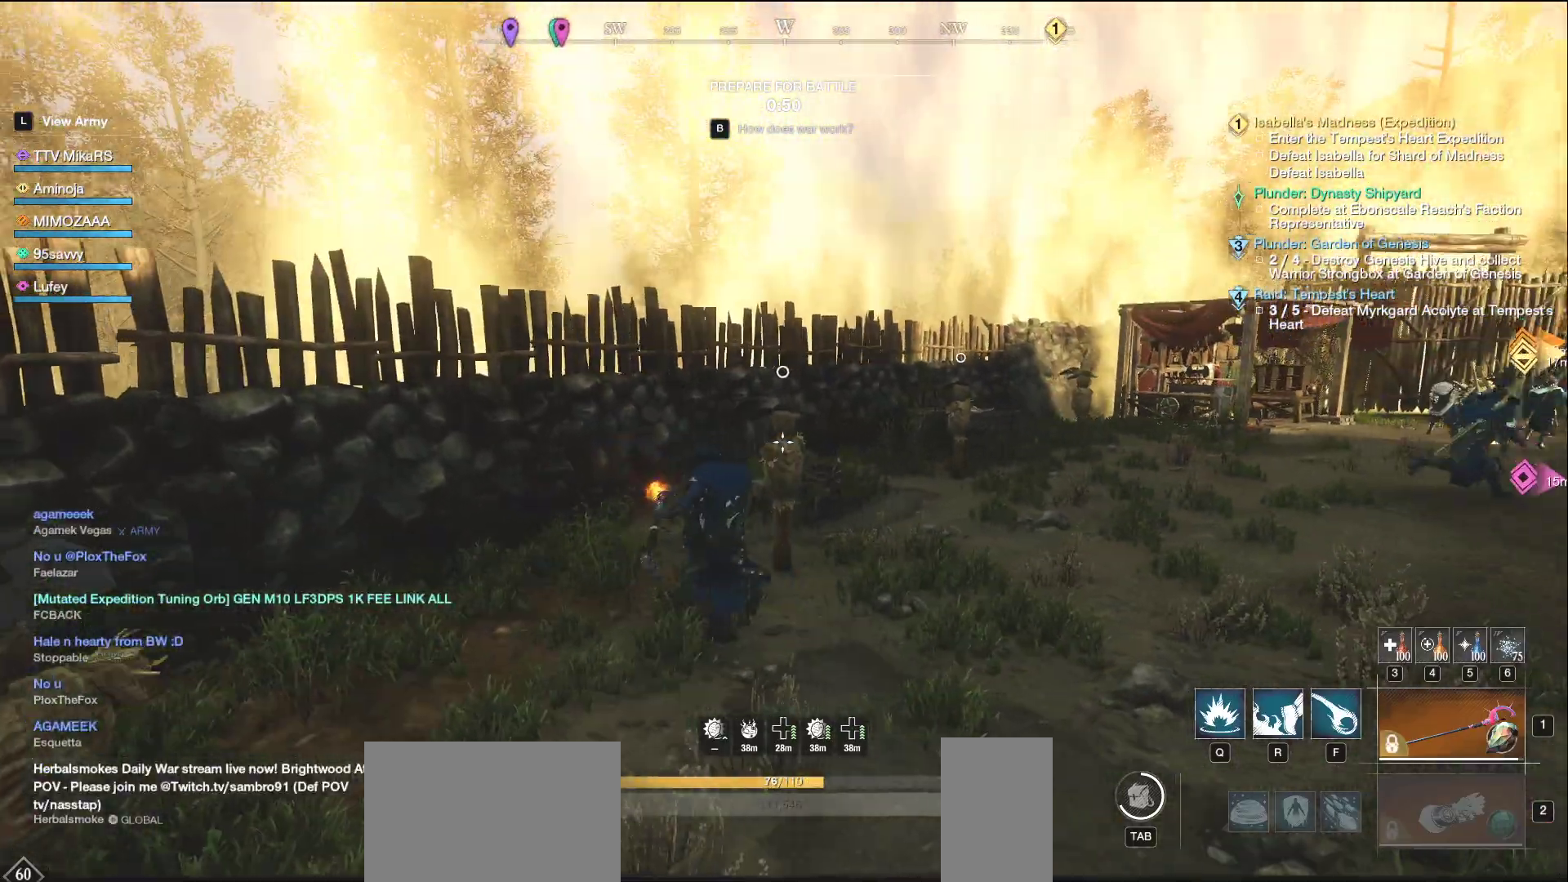
{"keys": ["a", "w"], "mouse": [], "events": [[500, "mouse_left", "up"]]}
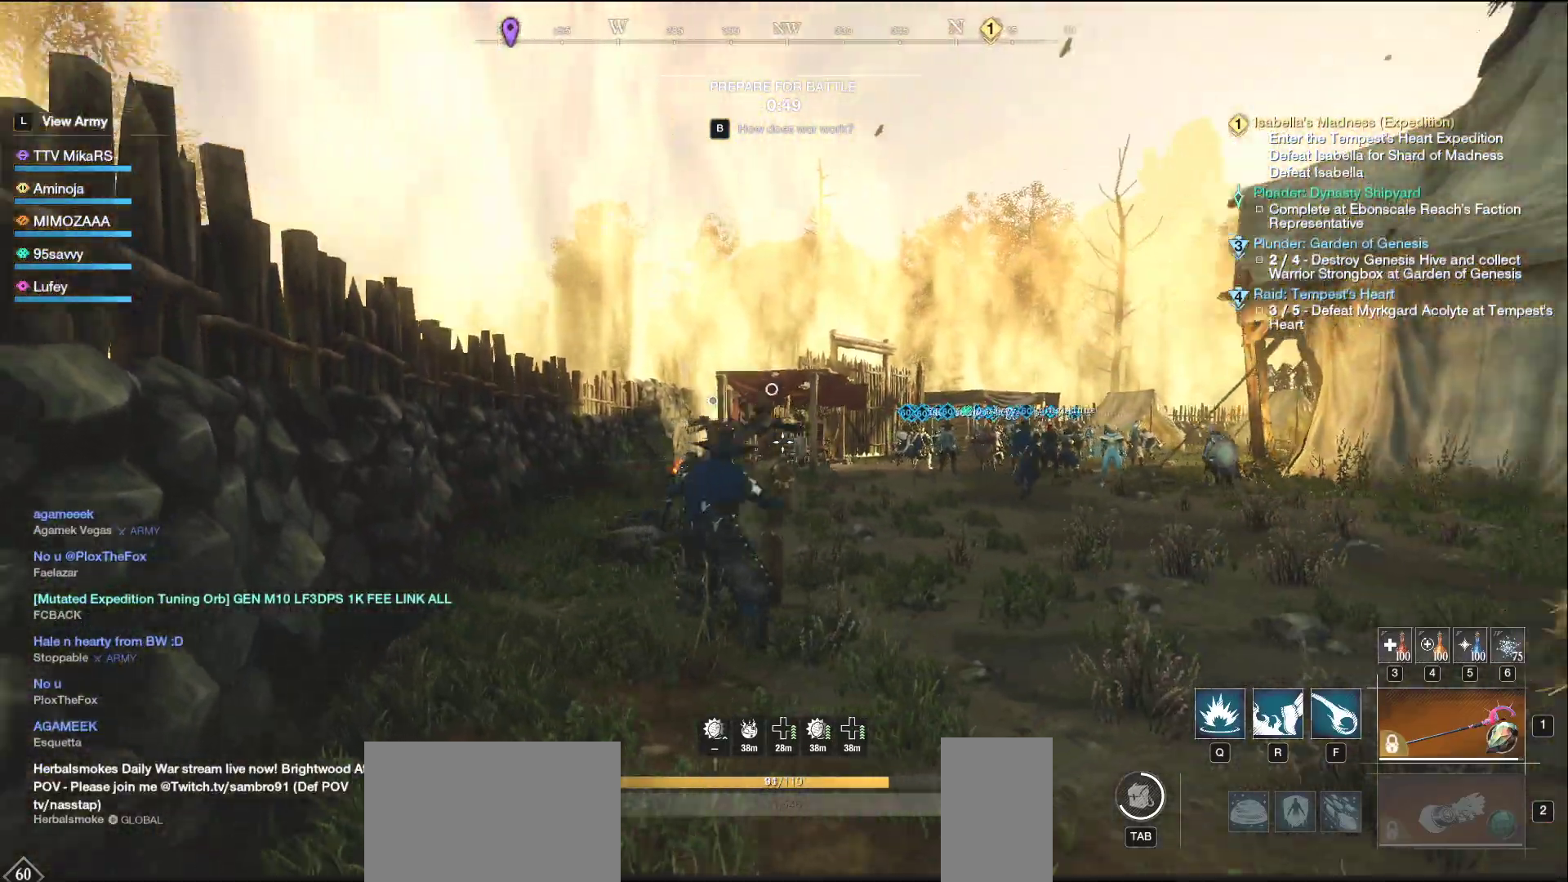
{"keys": ["d"], "mouse": [], "events": [[17, "a", "up"], [50, "d", "down"], [167, "w", "up"], [233, "shift", "down"], [350, "shift", "up"]]}
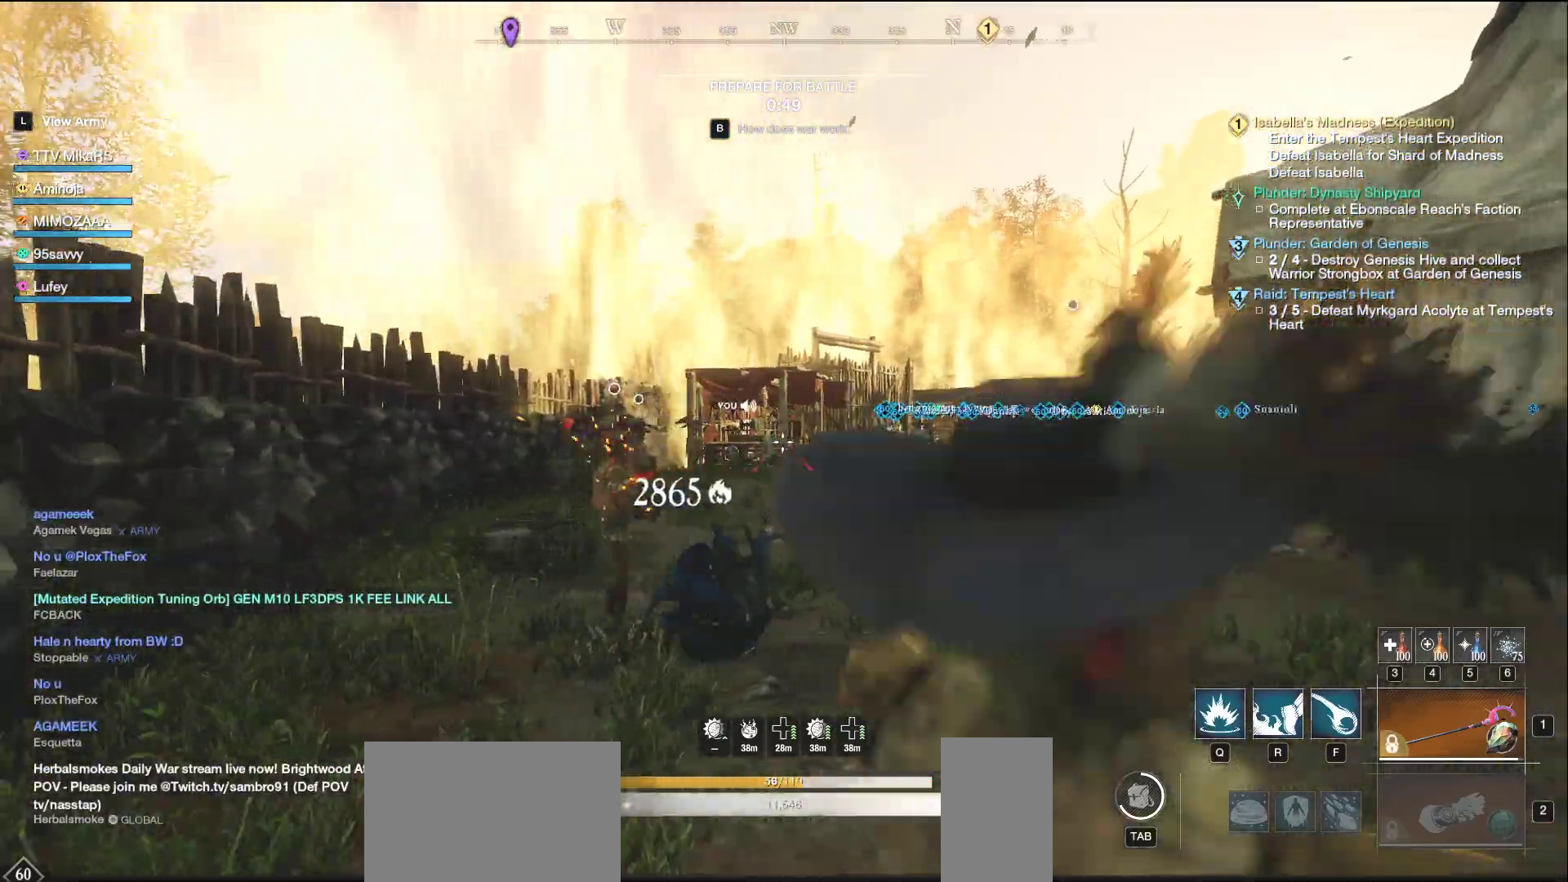
{"keys": [], "mouse": [], "events": [[217, "d", "up"], [217, "w", "down"], [250, "a", "down"], [350, "w", "up"], [383, "a", "up"]]}
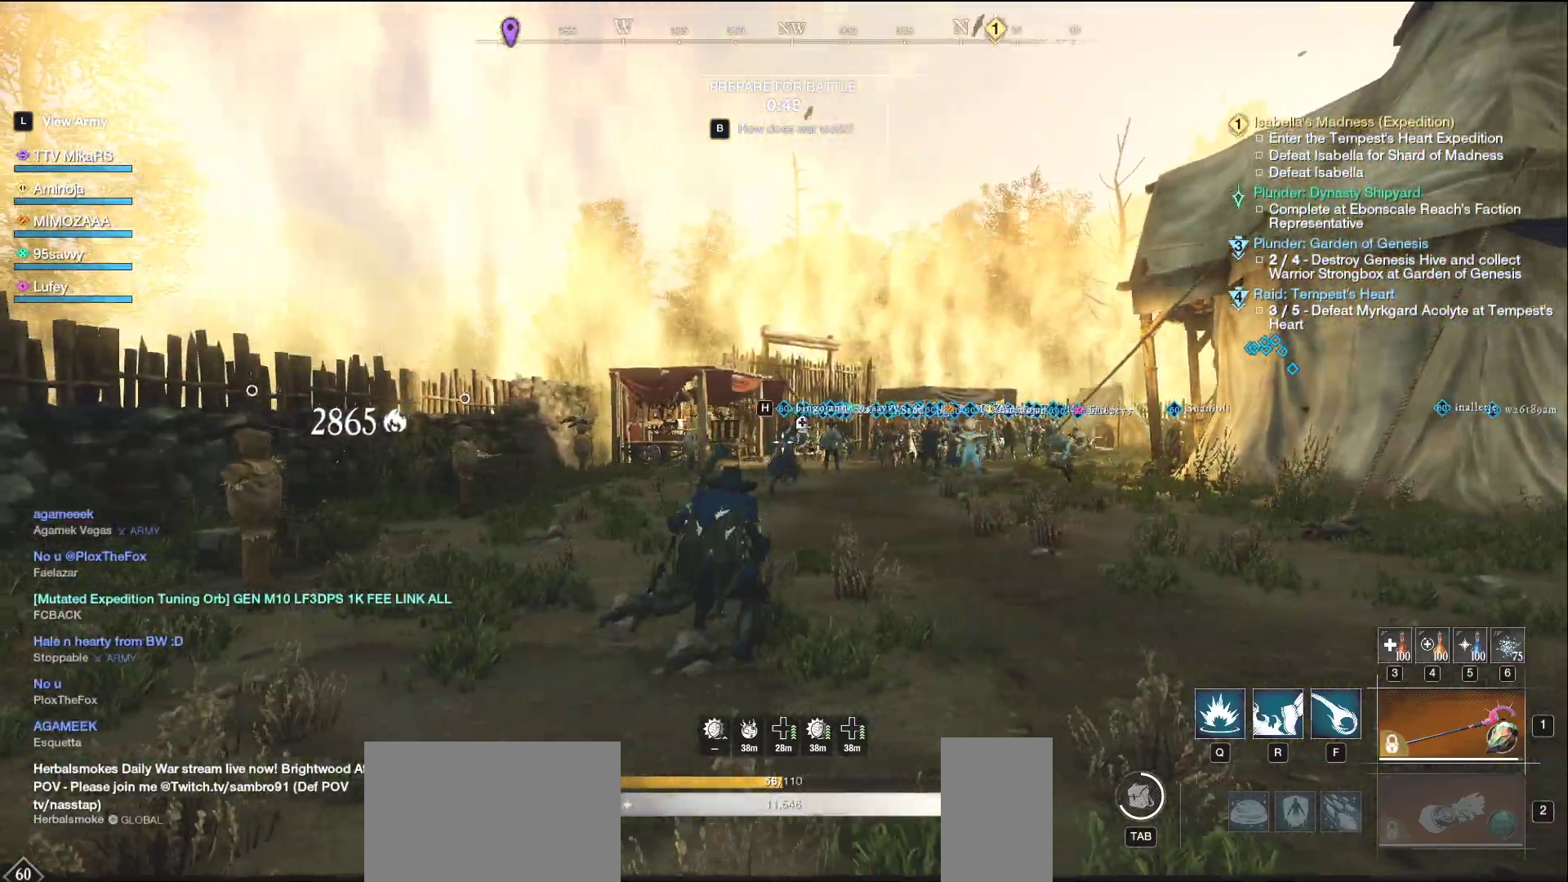
{"keys": [], "mouse": [], "events": []}
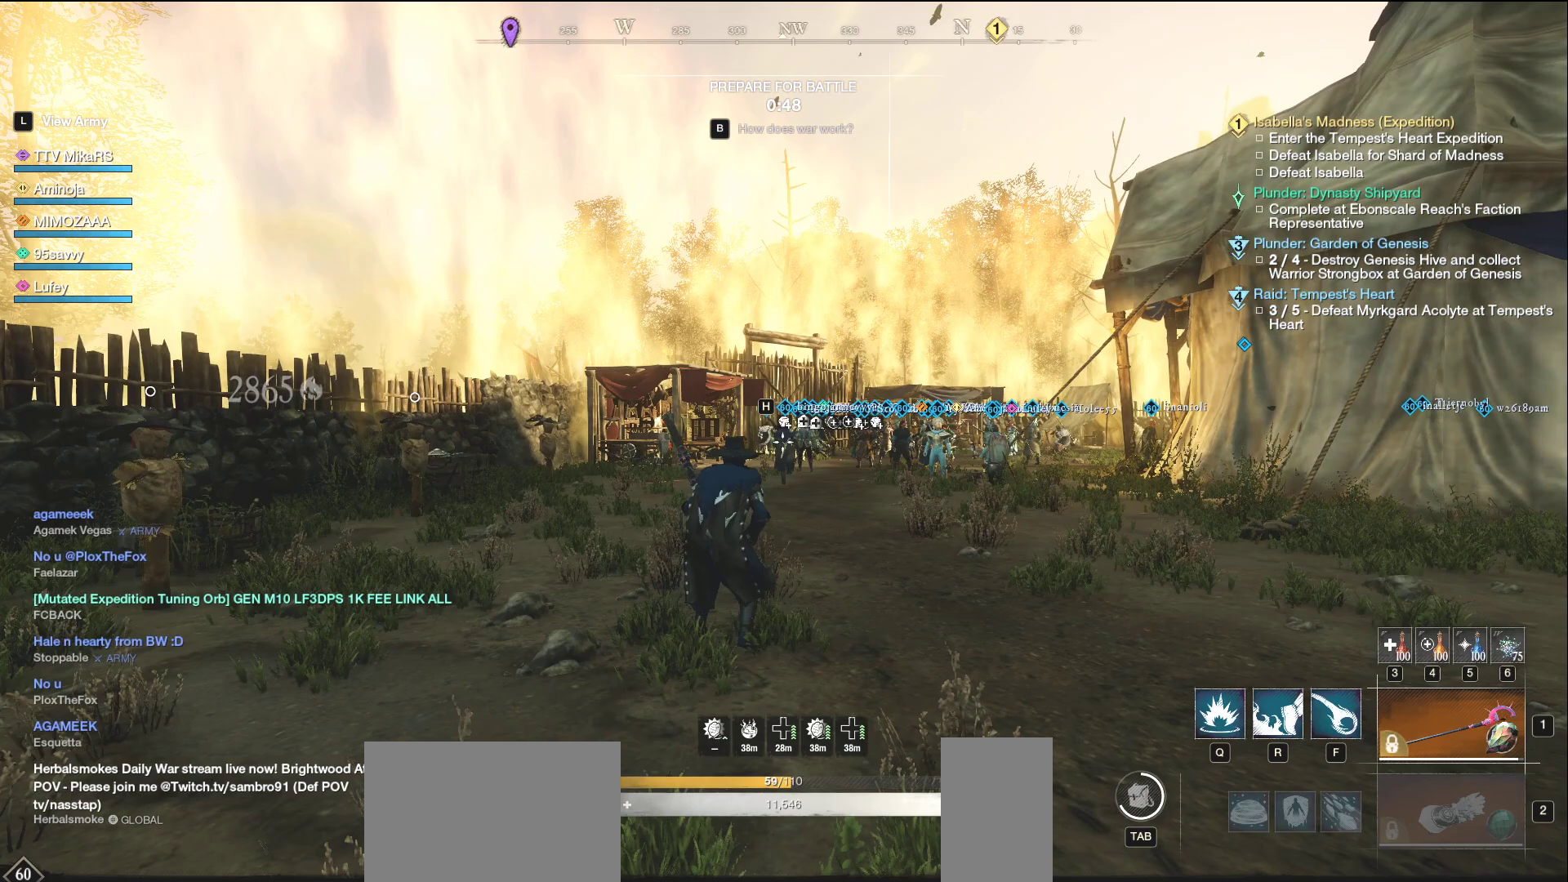
{"keys": [], "mouse": [], "events": []}
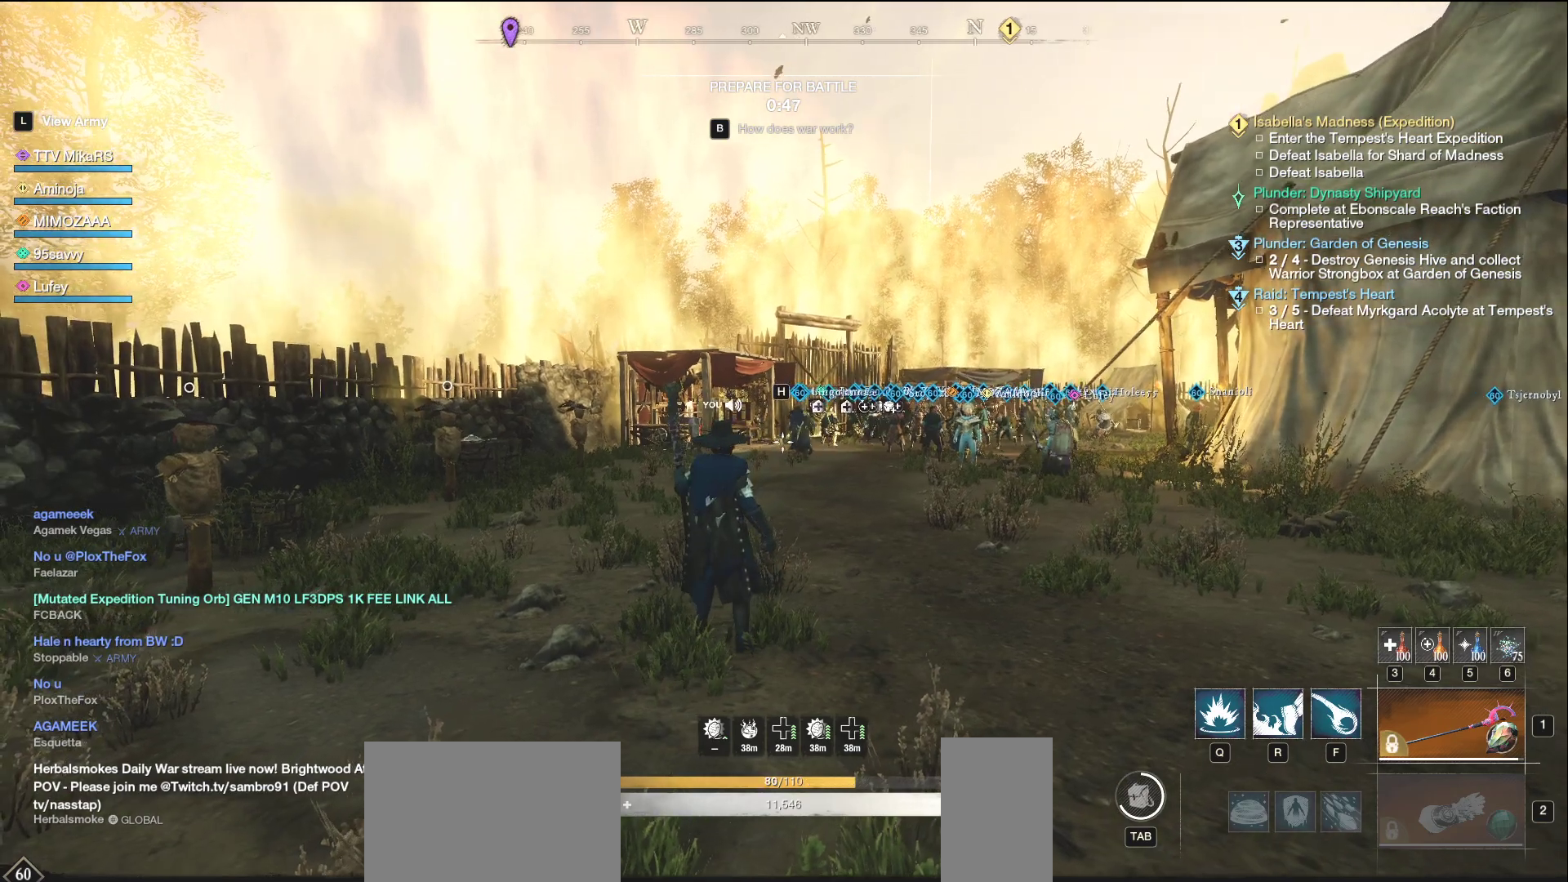
{"keys": [], "mouse": [], "events": []}